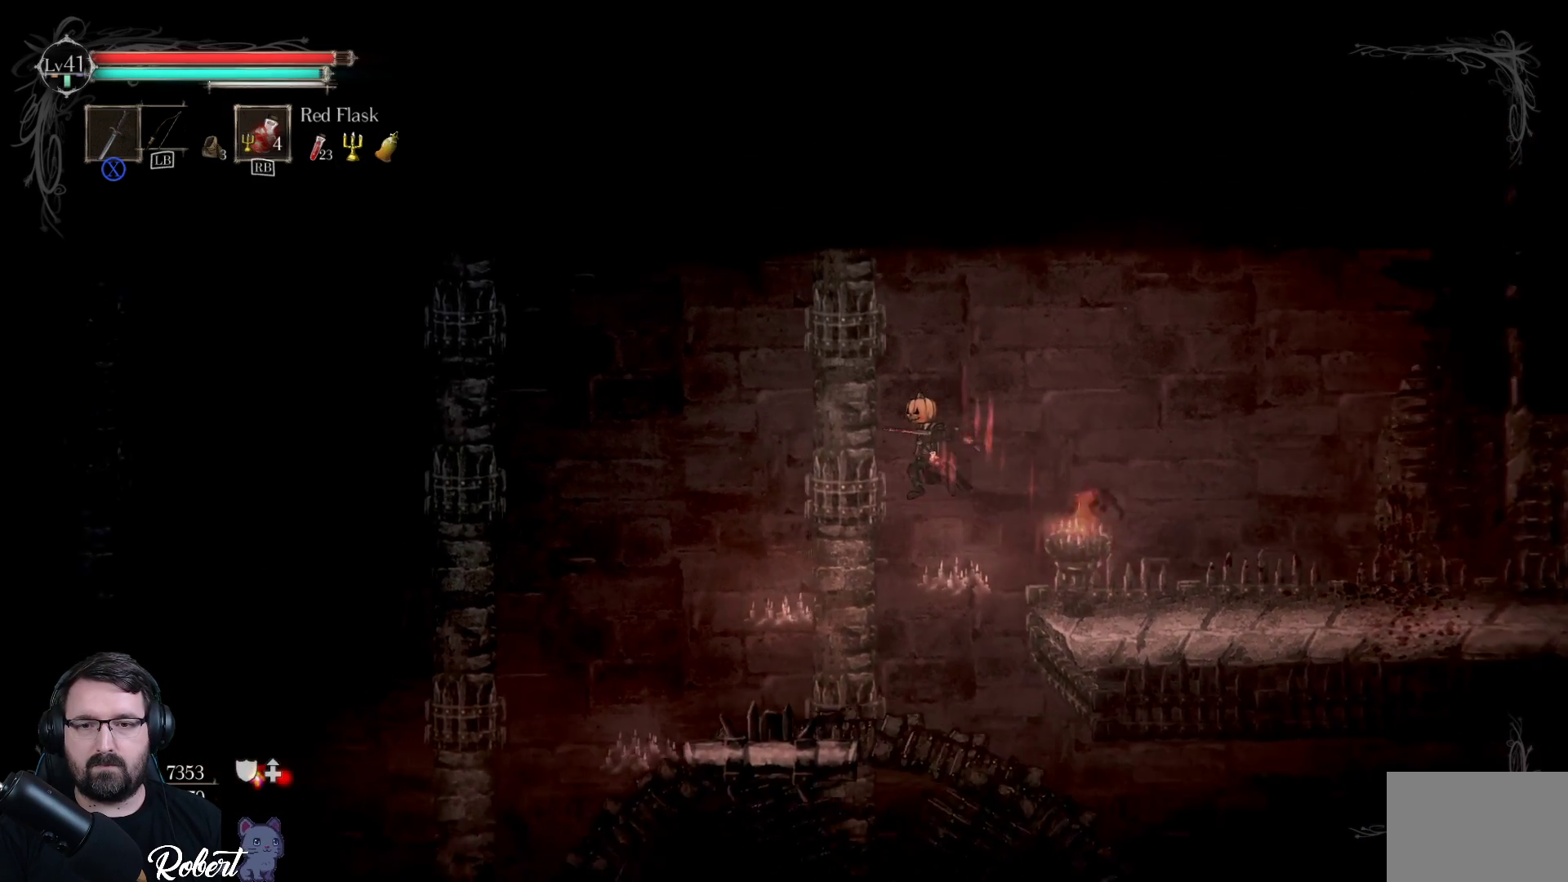
Gameplay with a controller (Xbox layout); each line is a JSON object with the inputs held at the frame after it. "events" lists button and stick changes between this image and that frame as [ms after this image, input, new state], when the widget could be followed in between.
{"buttons": [], "left_stick": "right", "right_stick": "center", "events": [[133, "left_stick", "center"], [400, "left_stick", "right"]]}
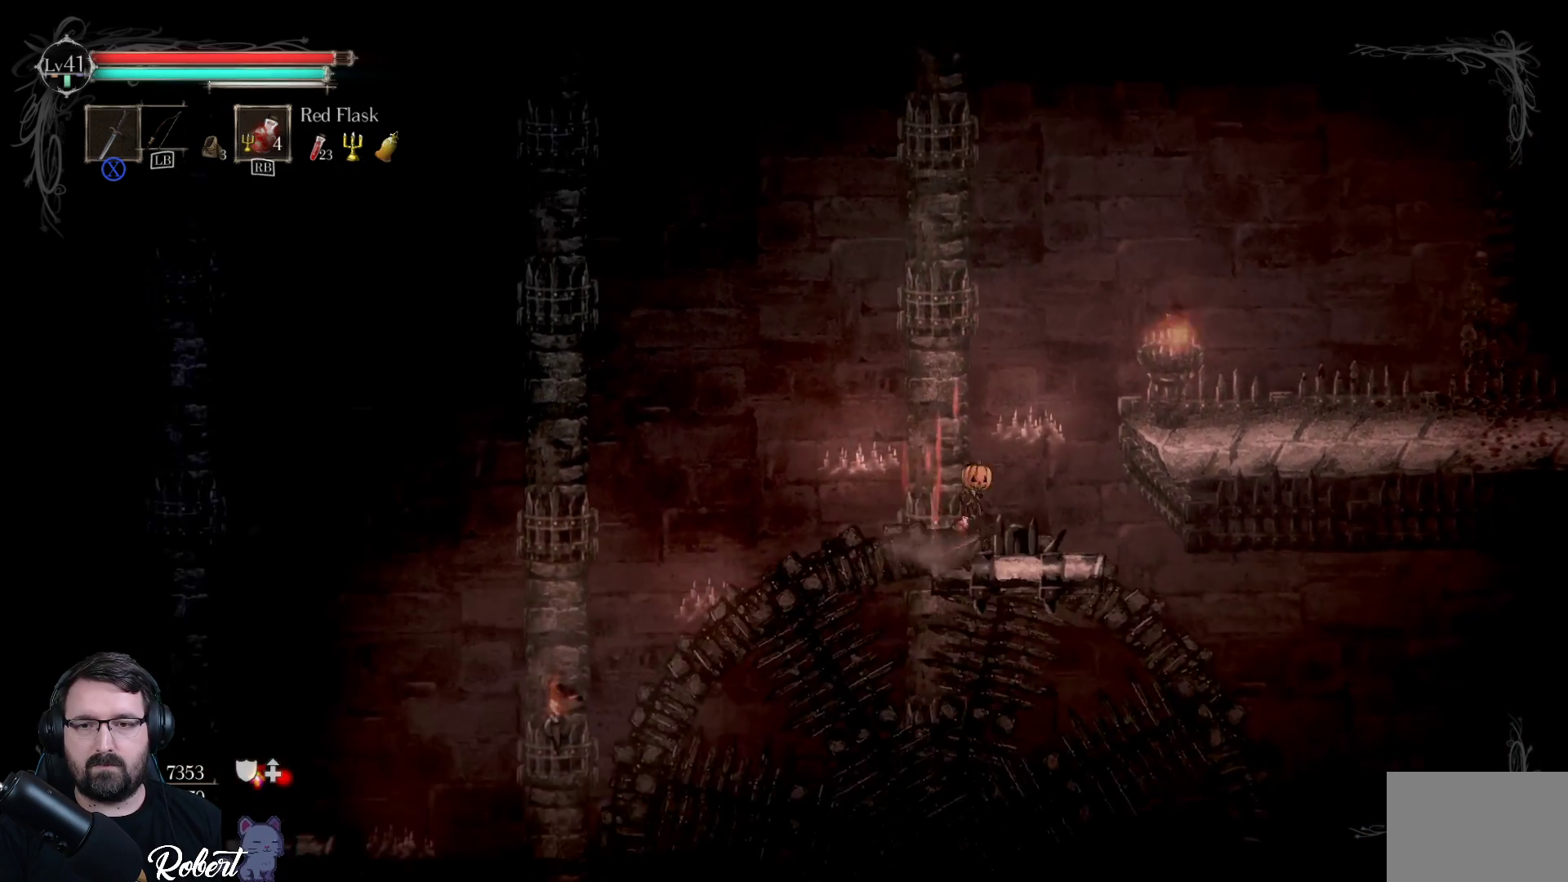
{"buttons": [], "left_stick": "center", "right_stick": "center", "events": [[33, "left_stick", "center"]]}
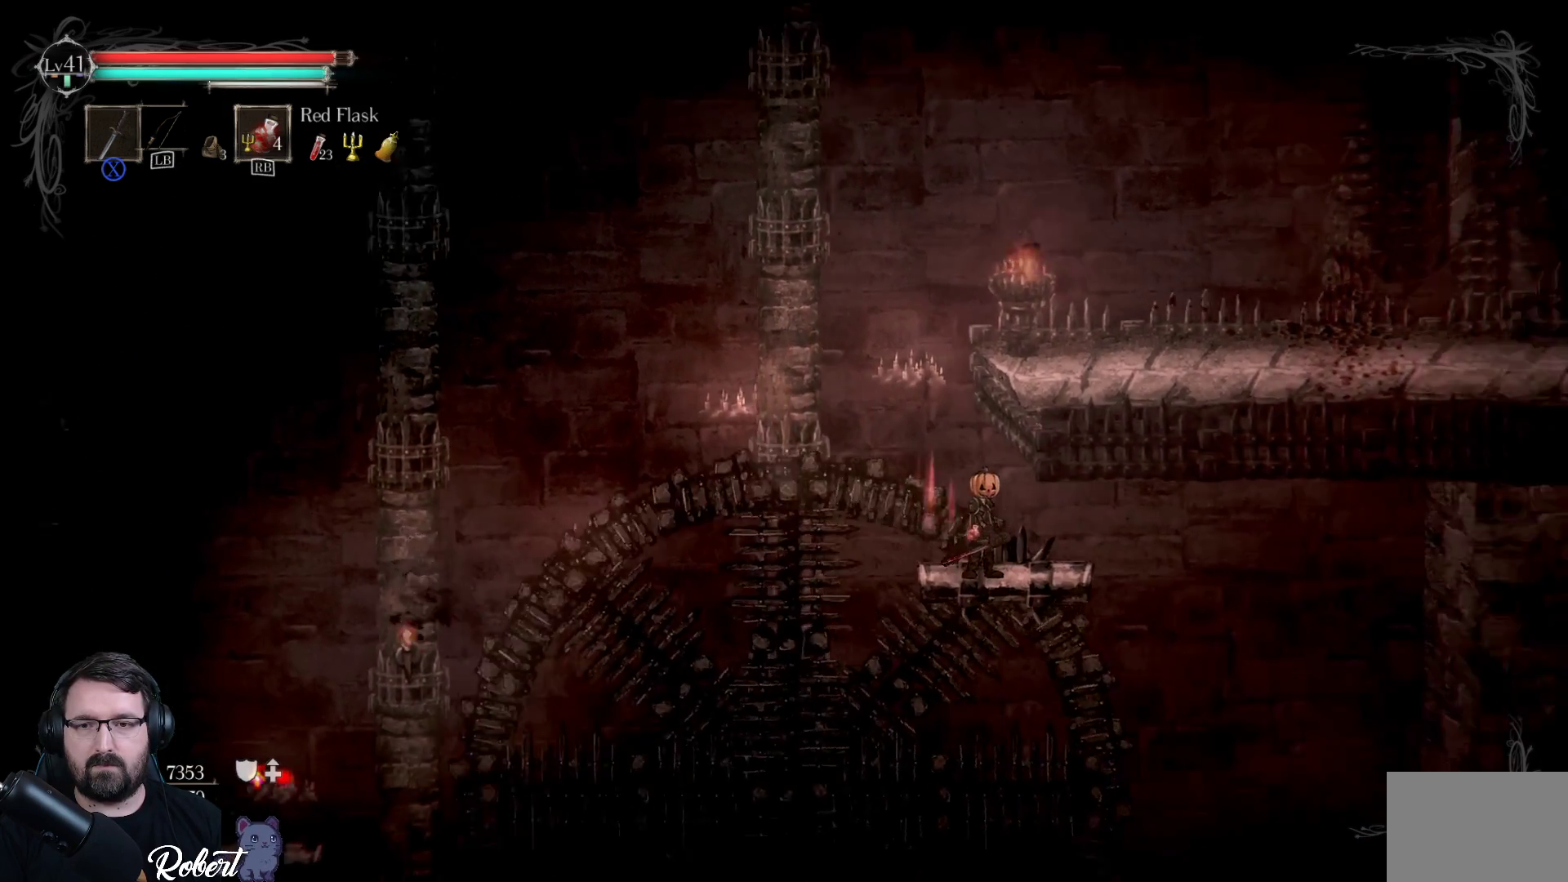
{"buttons": [], "left_stick": "center", "right_stick": "center", "events": []}
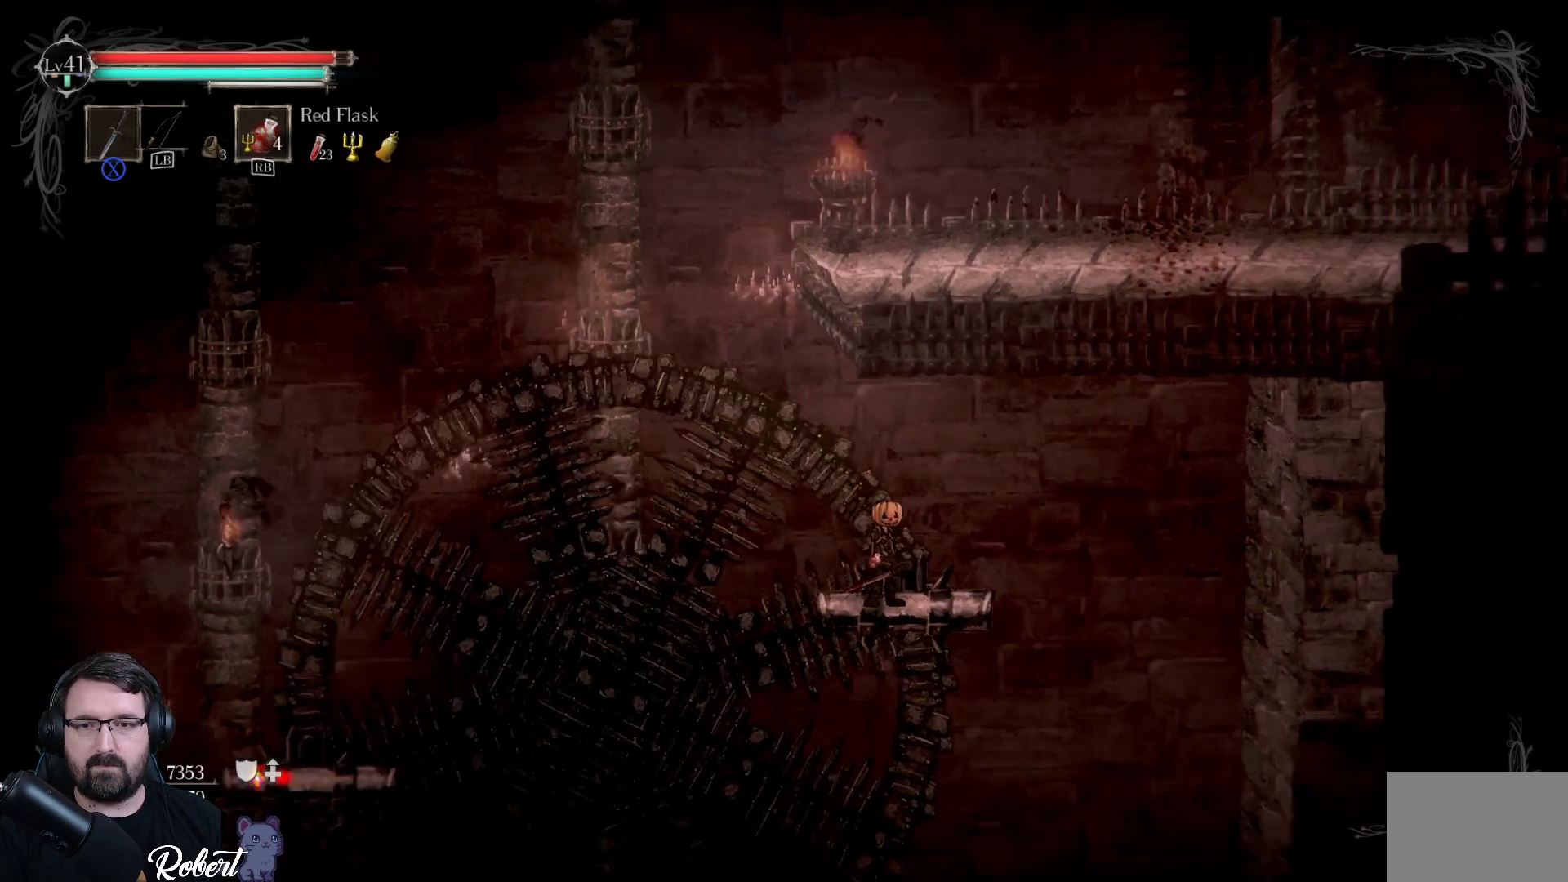
{"buttons": [], "left_stick": "center", "right_stick": "center", "events": [[400, "left_stick", "left"], [467, "left_stick", "center"]]}
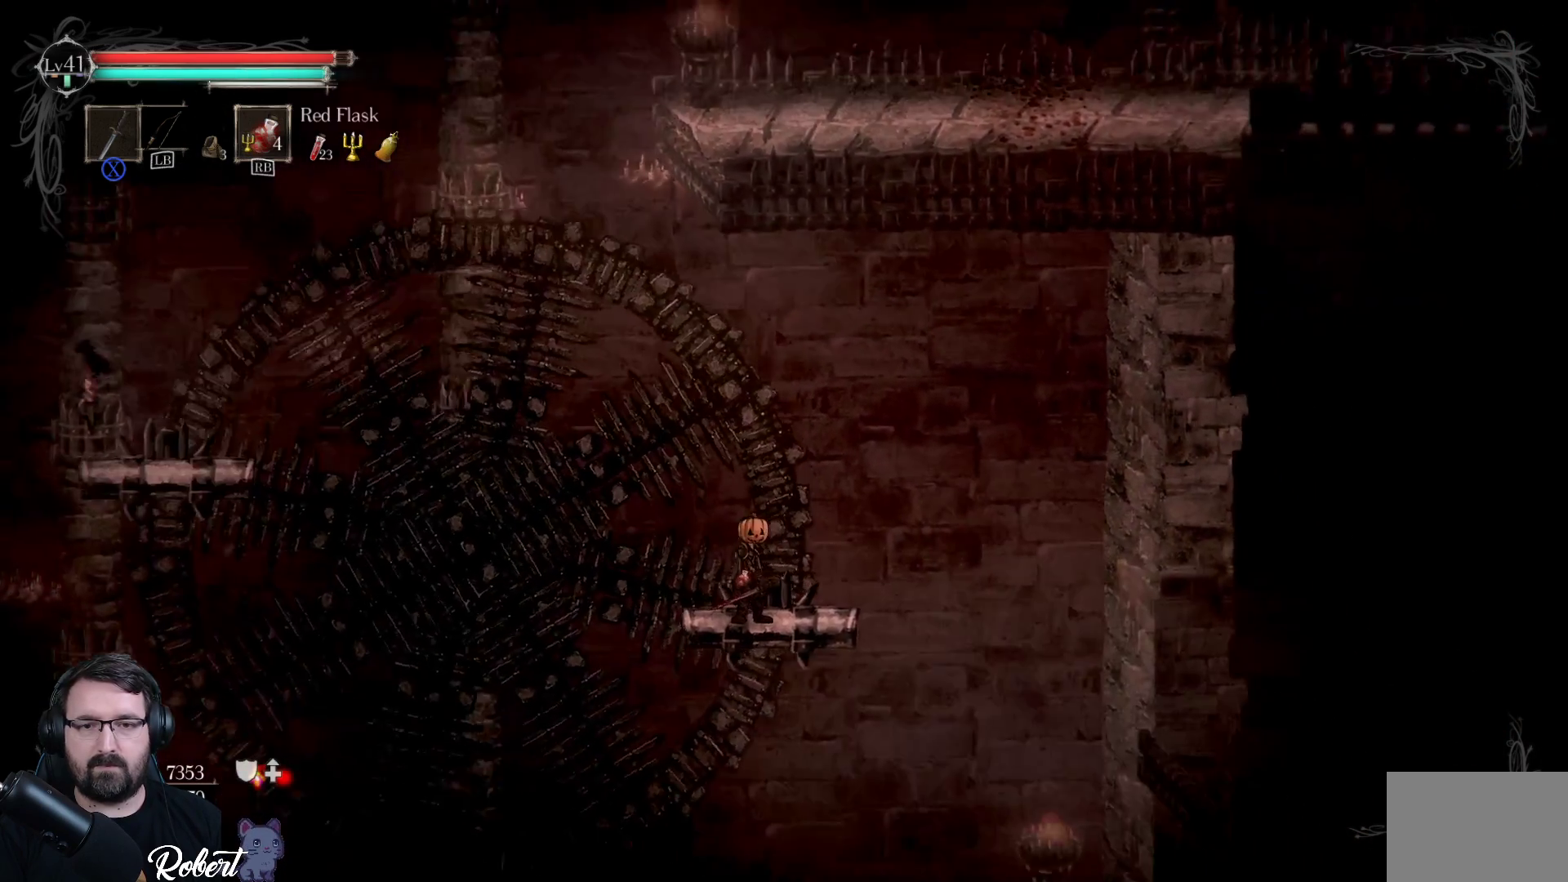
{"buttons": [], "left_stick": "center", "right_stick": "center", "events": [[300, "left_stick", "left"], [367, "left_stick", "center"]]}
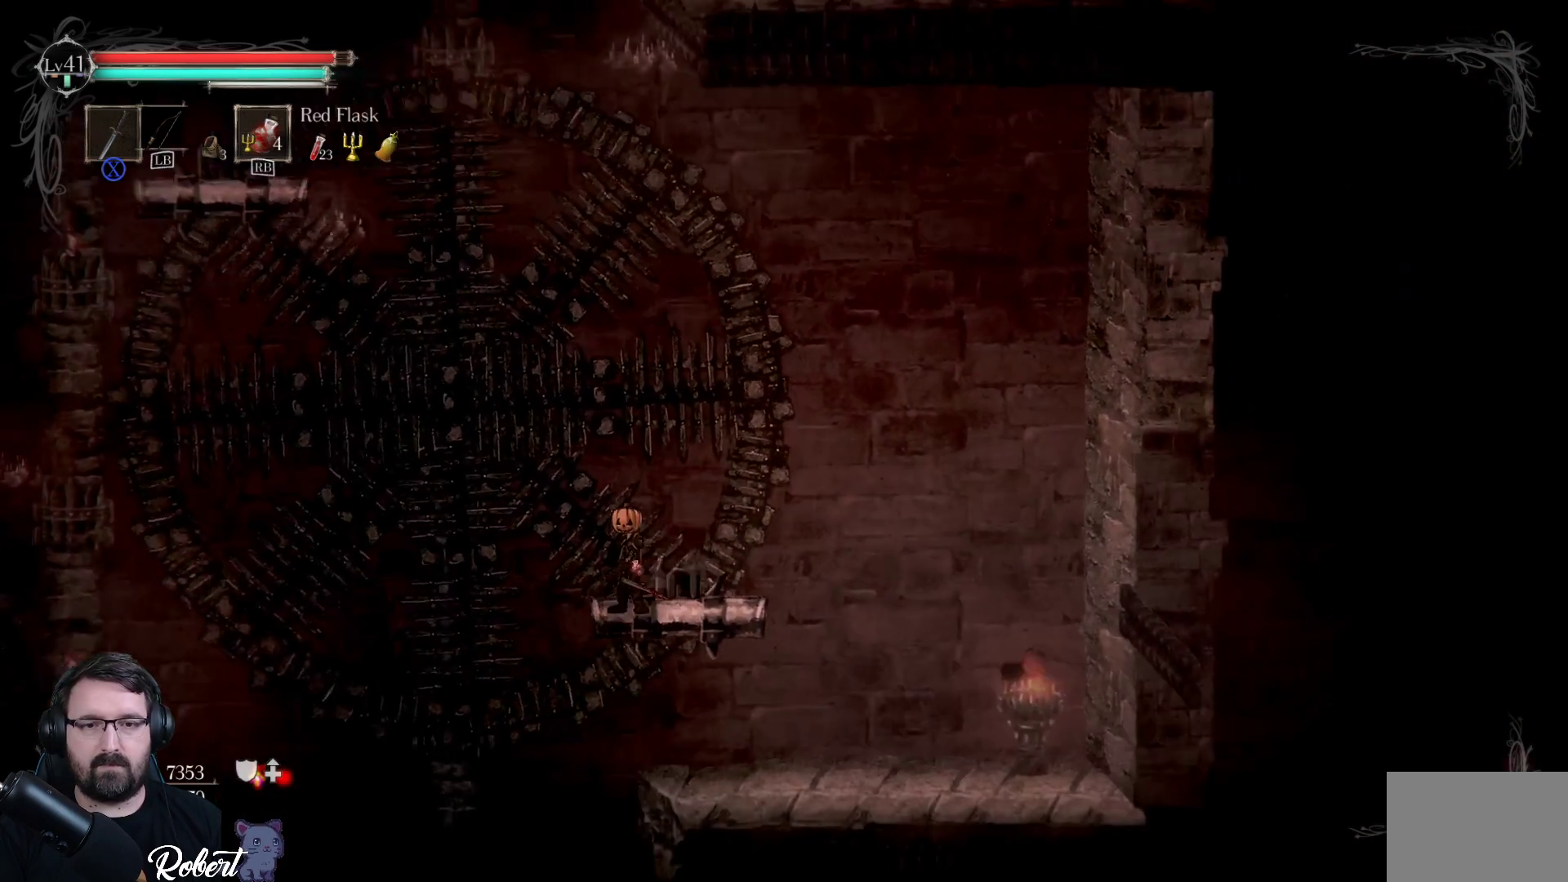
{"buttons": [], "left_stick": "center", "right_stick": "center", "events": []}
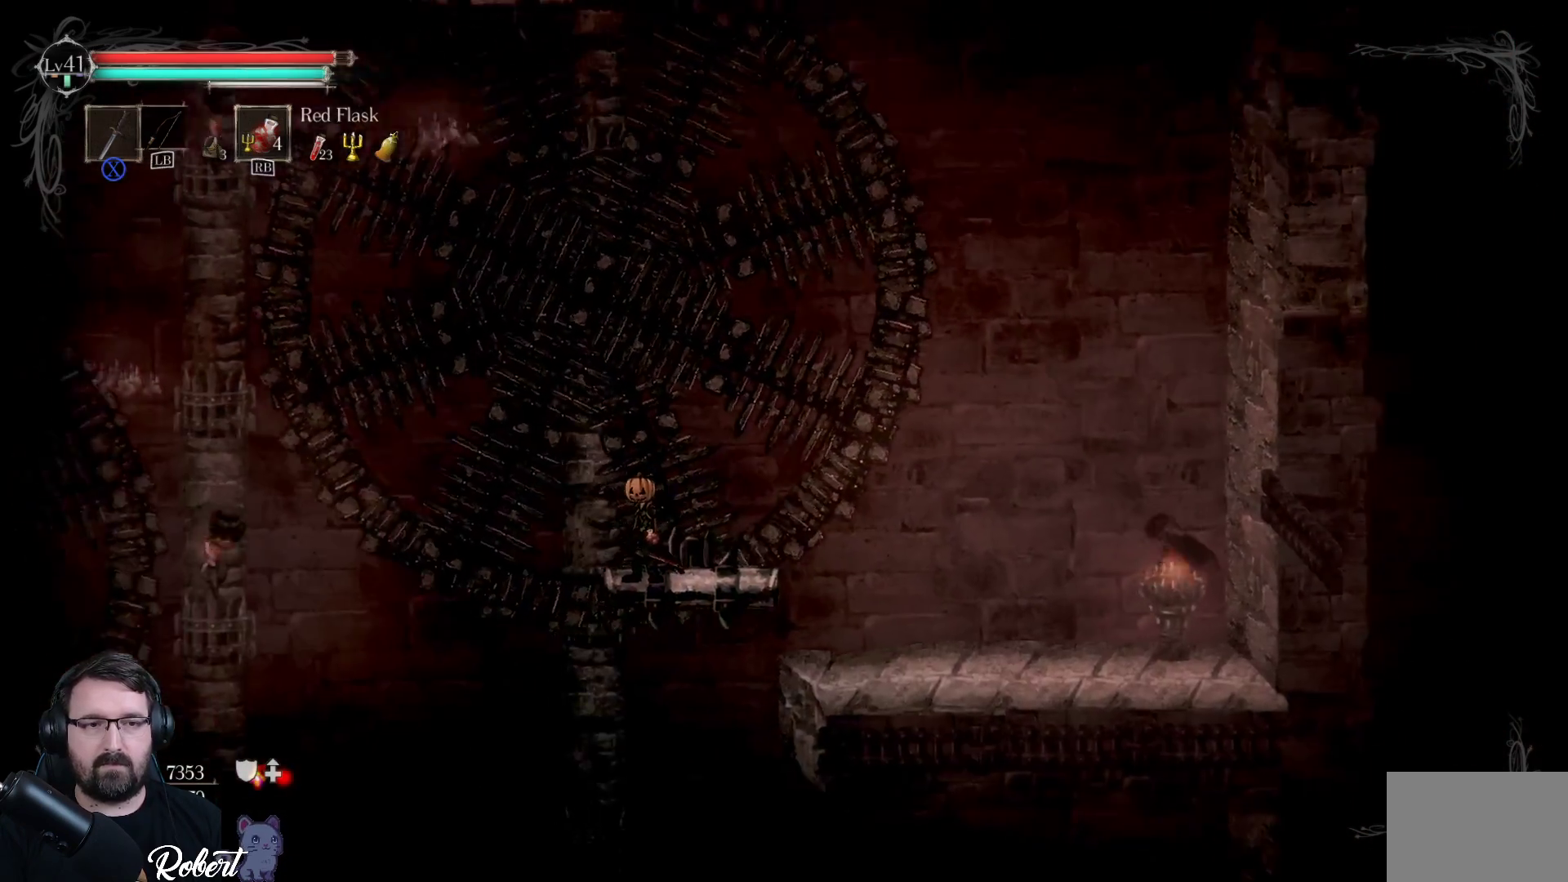
{"buttons": [], "left_stick": "center", "right_stick": "center", "events": []}
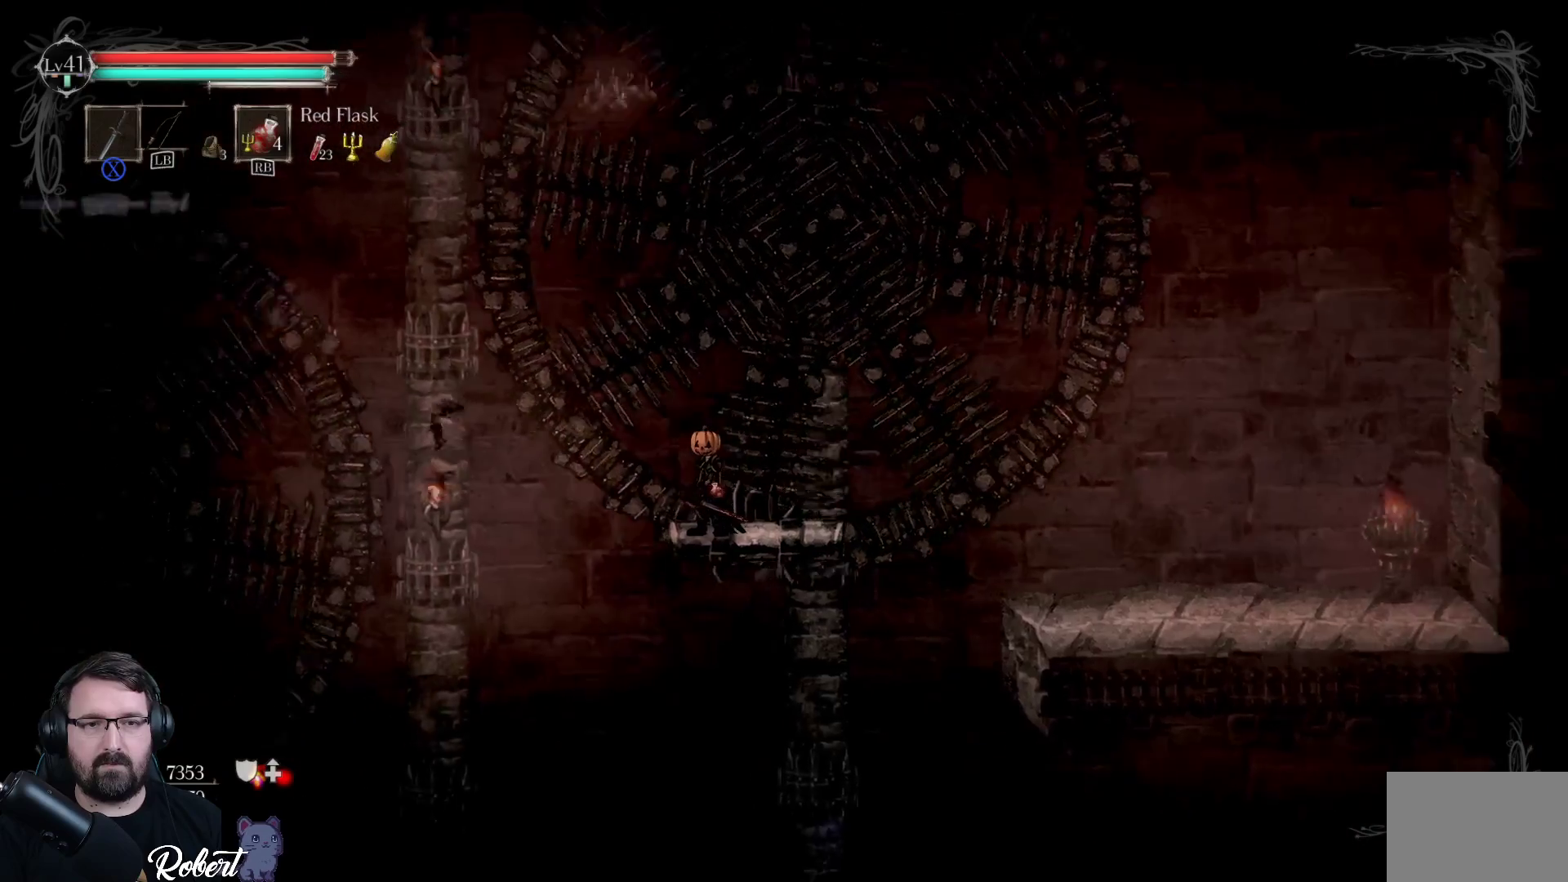
{"buttons": [], "left_stick": "center", "right_stick": "center", "events": []}
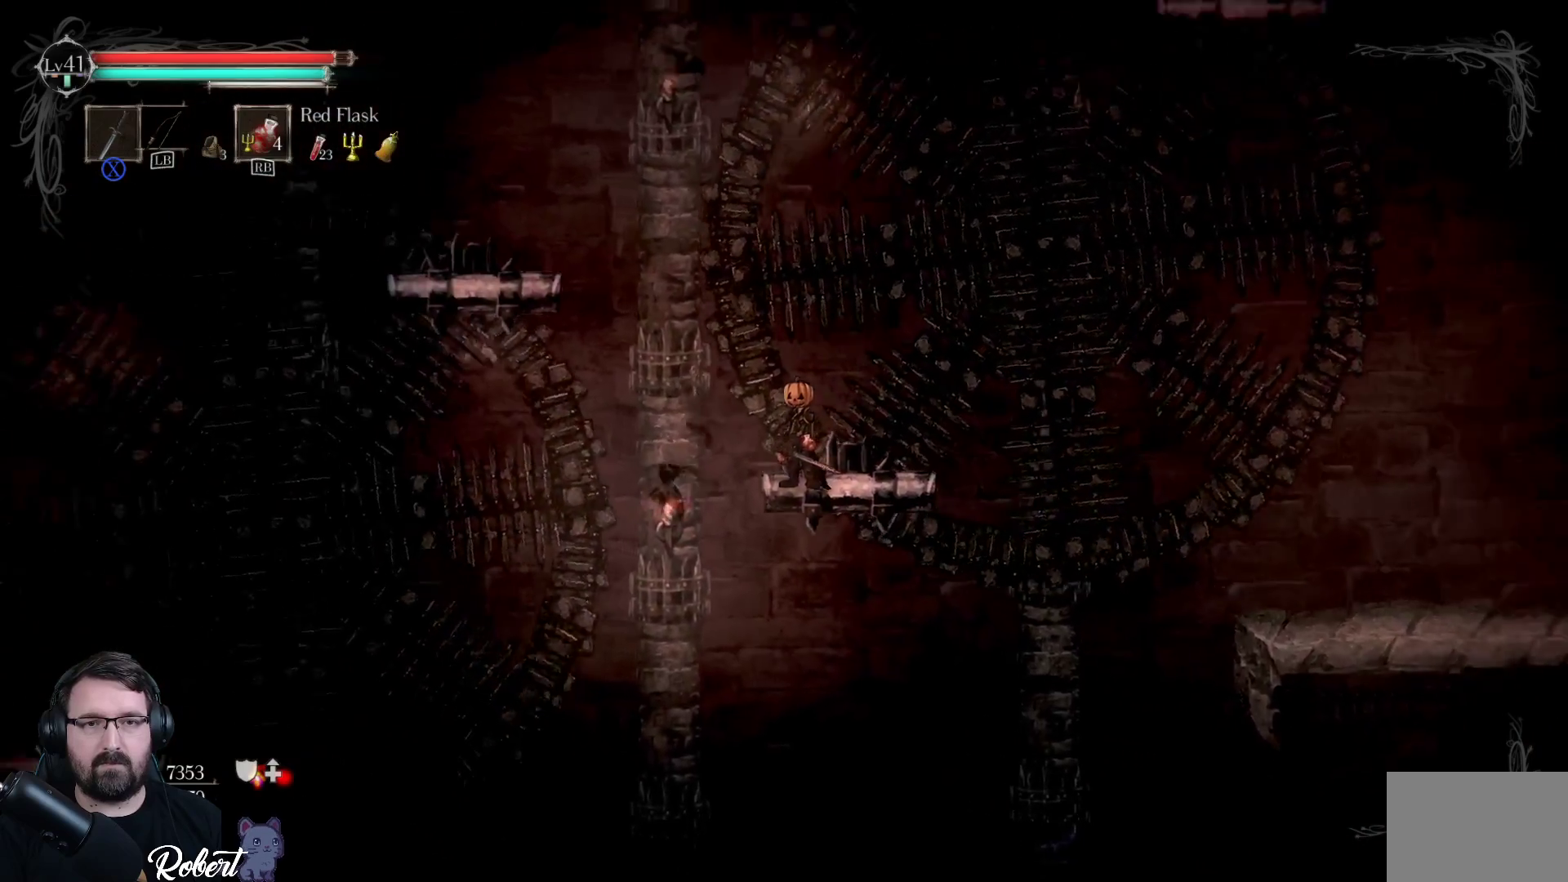
{"buttons": ["A"], "left_stick": "left", "right_stick": "center", "events": [[67, "A", "down"], [100, "left_stick", "left"]]}
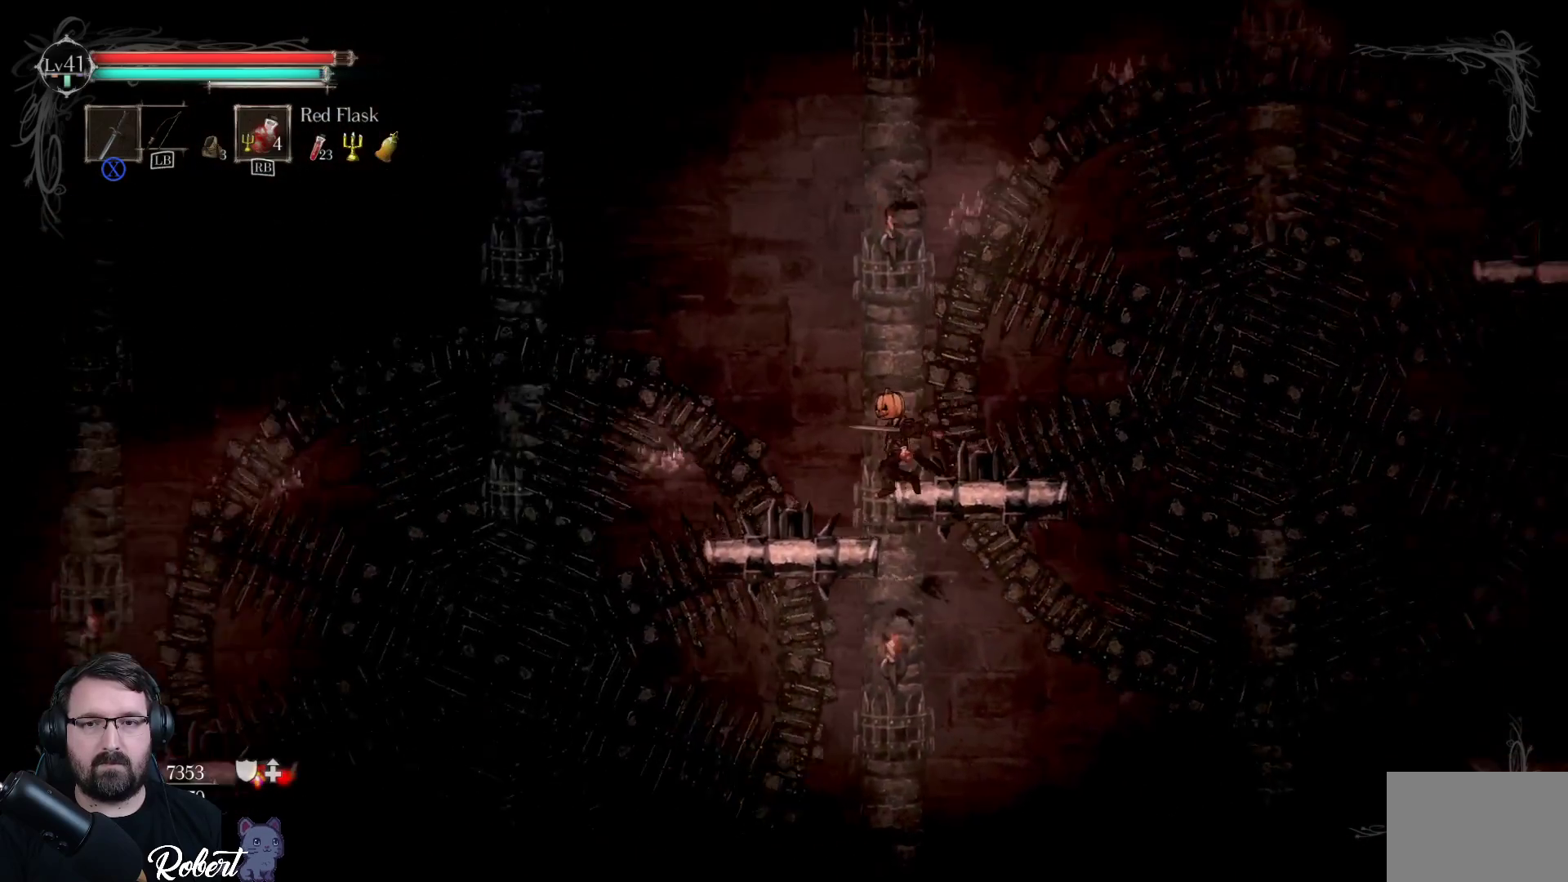
{"buttons": [], "left_stick": "center", "right_stick": "center", "events": [[200, "A", "up"], [267, "left_stick", "center"]]}
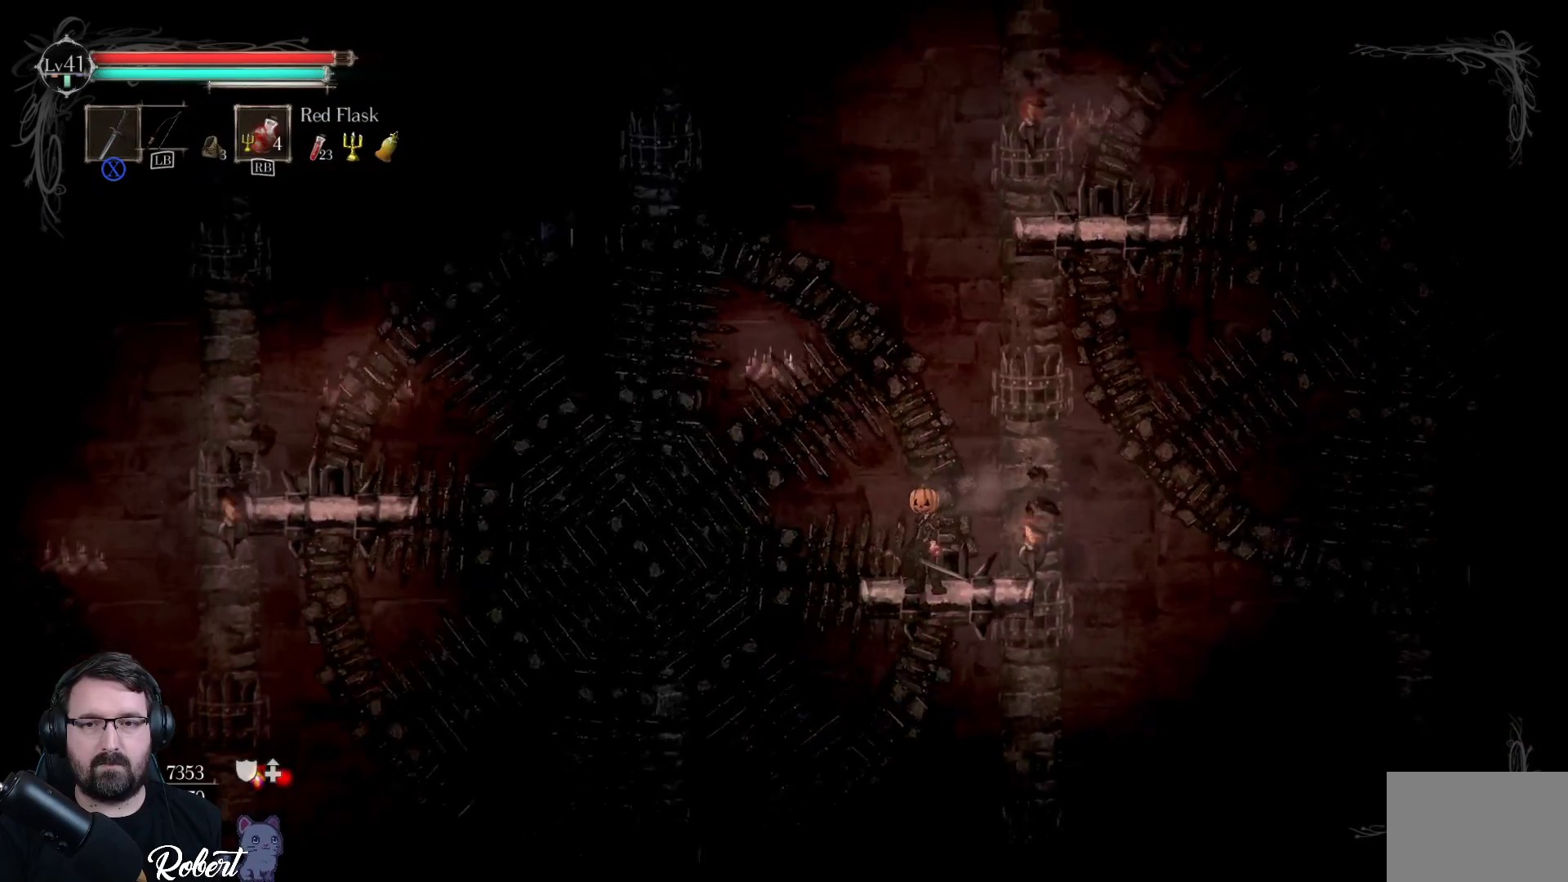
{"buttons": [], "left_stick": "center", "right_stick": "center", "events": []}
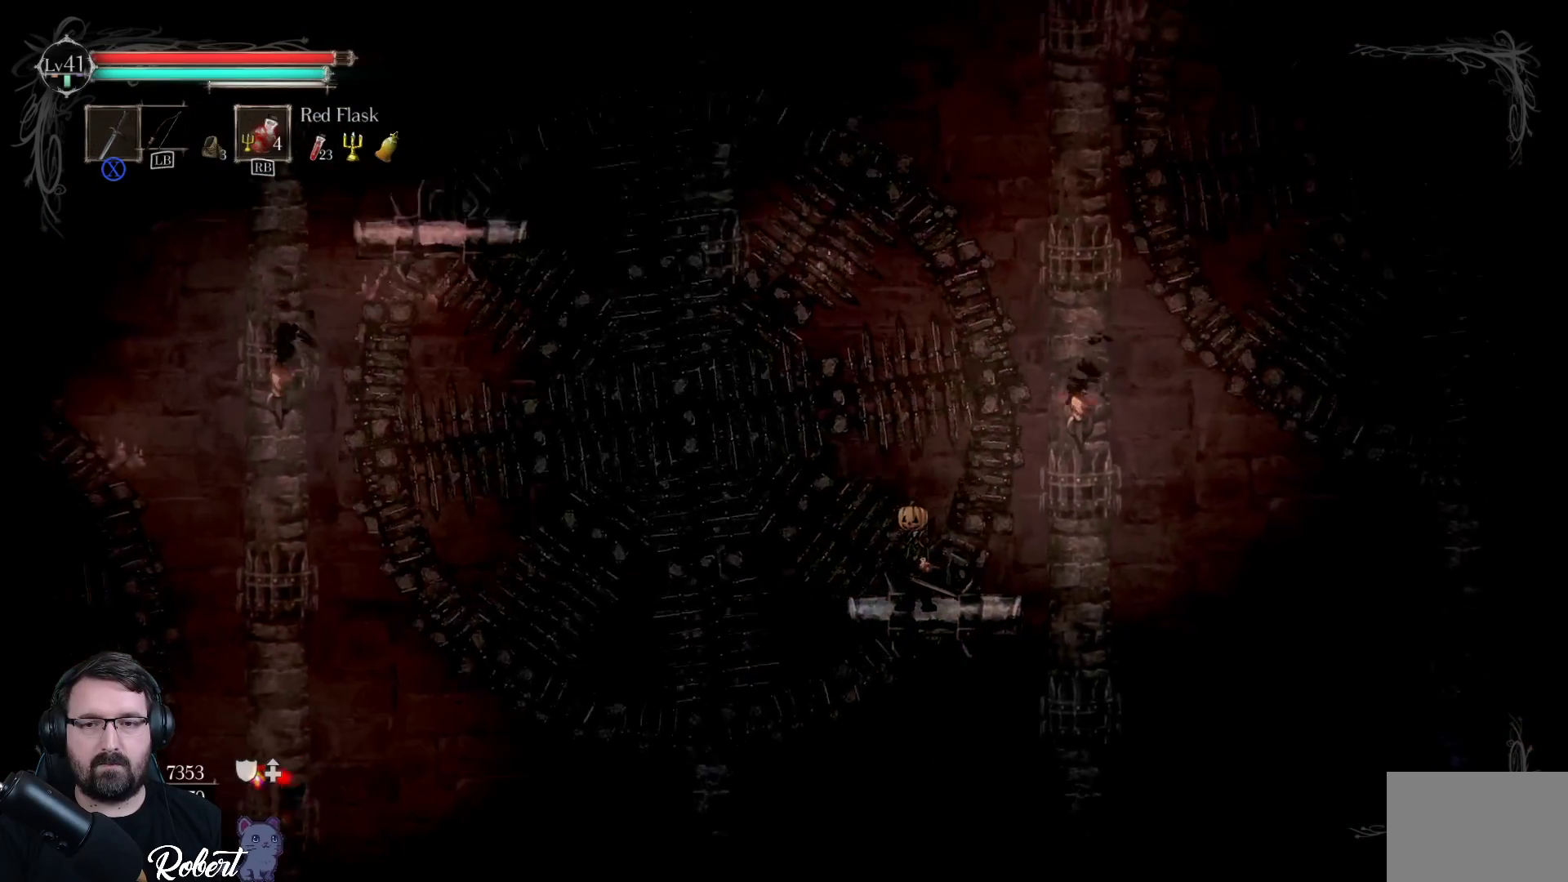
{"buttons": [], "left_stick": "center", "right_stick": "center", "events": [[33, "left_stick", "up"], [300, "left_stick", "center"]]}
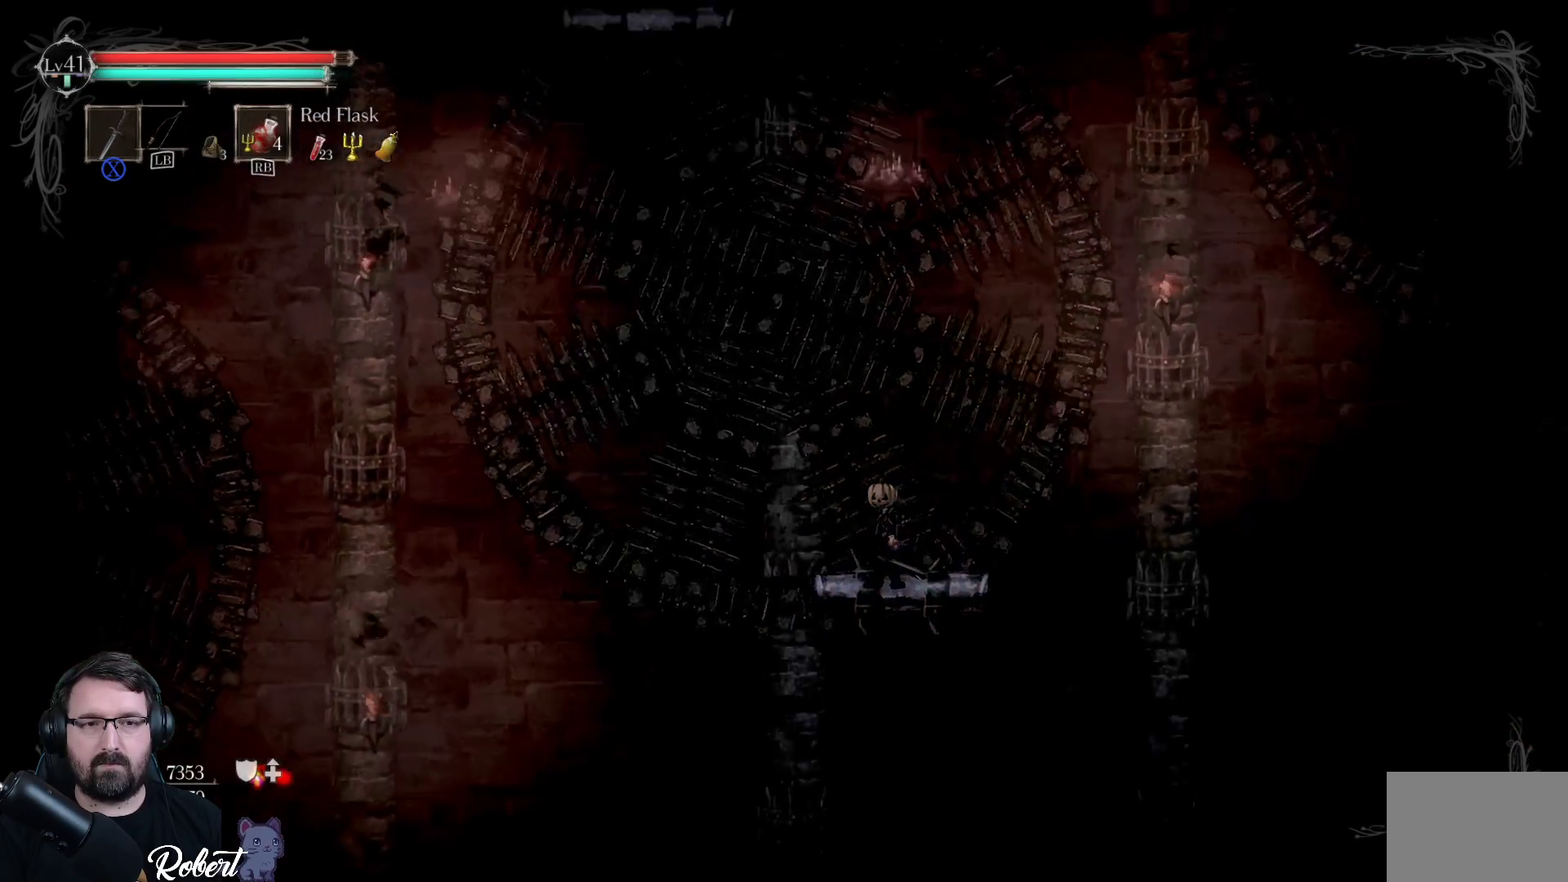
{"buttons": [], "left_stick": "up", "right_stick": "center", "events": [[333, "left_stick", "up"]]}
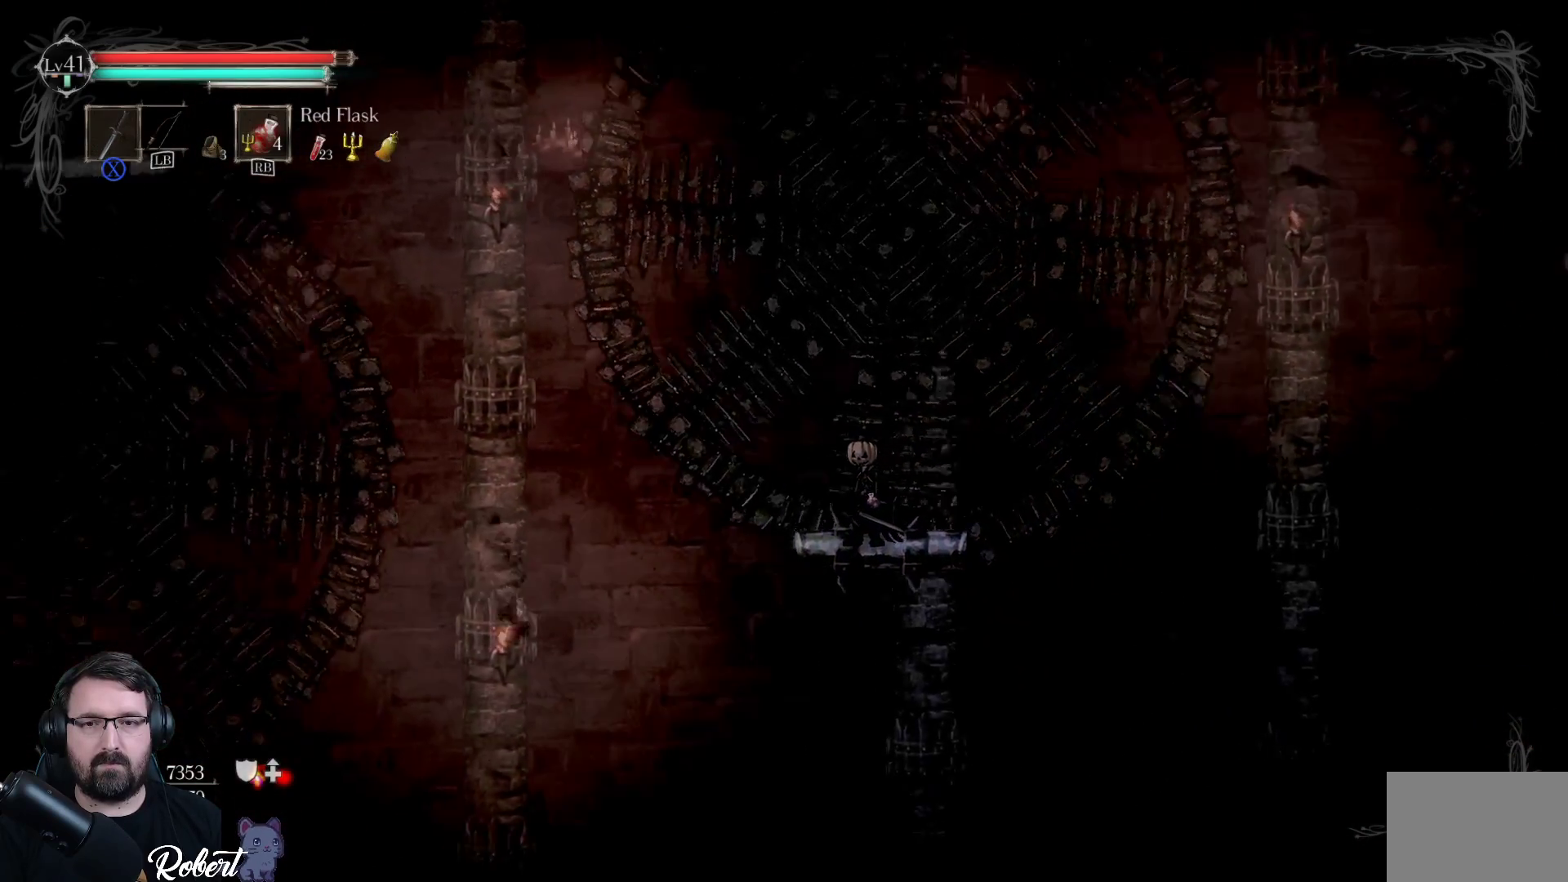
{"buttons": [], "left_stick": "up", "right_stick": "center", "events": []}
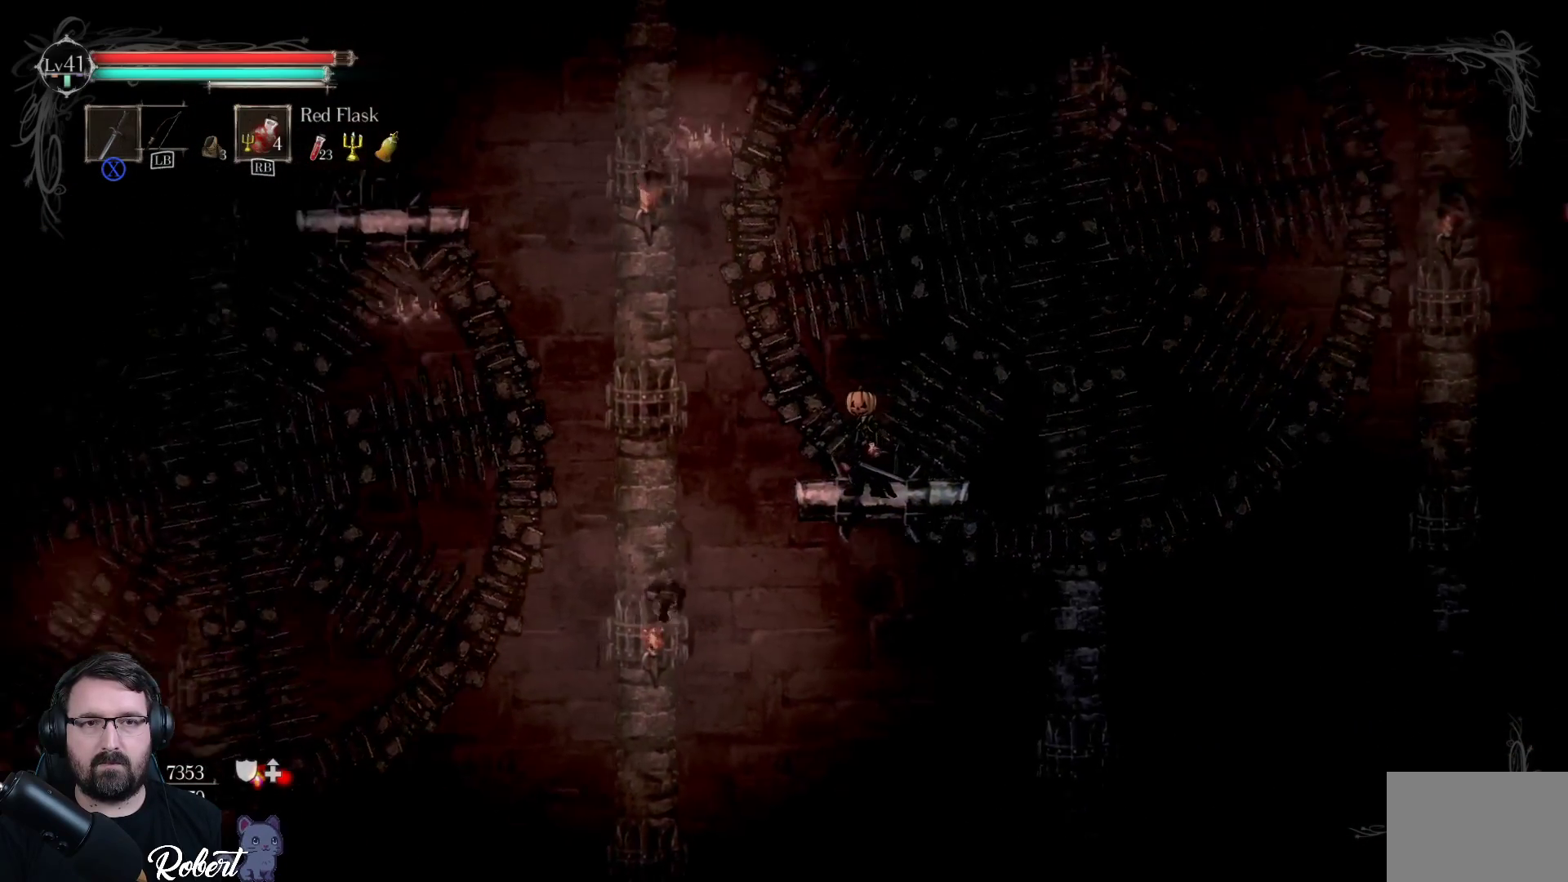
{"buttons": ["A"], "left_stick": "up-left", "right_stick": "center", "events": [[267, "left_stick", "up-left"], [300, "A", "down"]]}
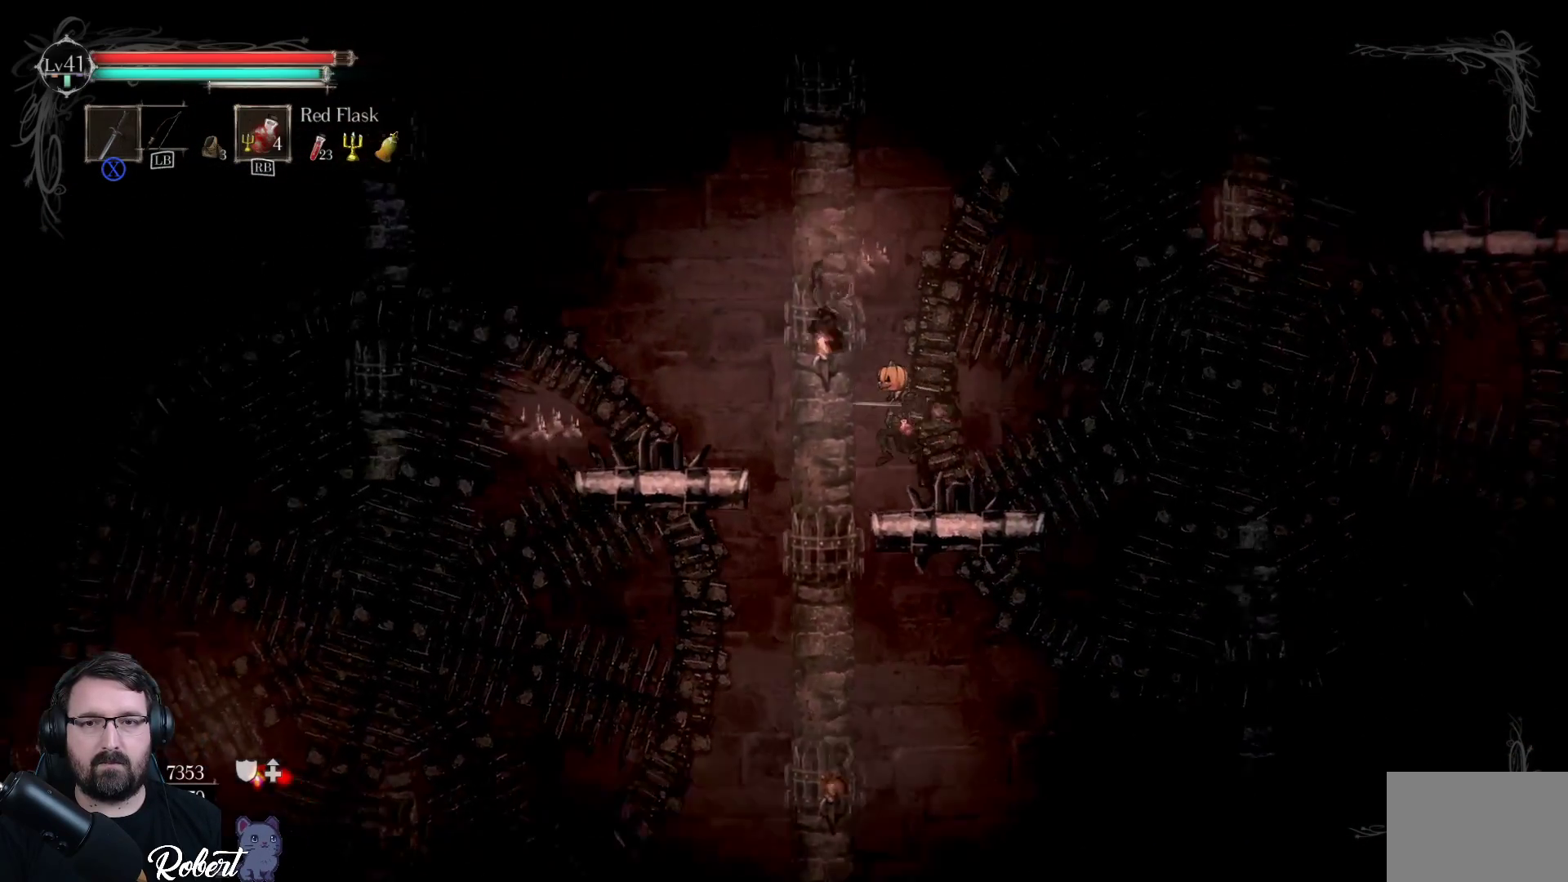
{"buttons": [], "left_stick": "center", "right_stick": "center", "events": [[233, "left_stick", "left"], [400, "A", "up"], [467, "left_stick", "center"]]}
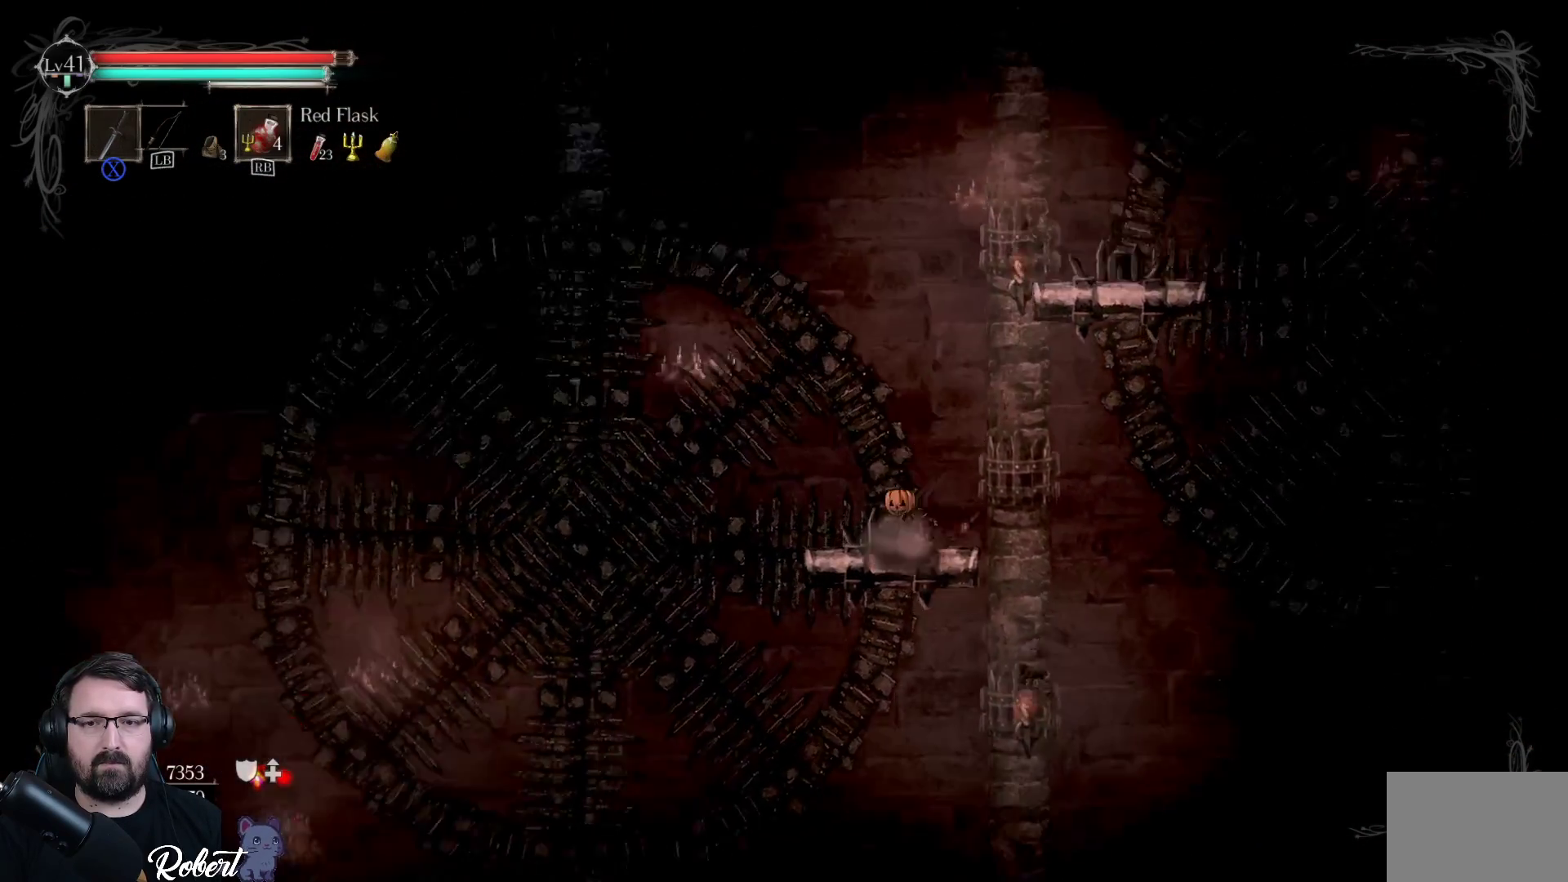
{"buttons": [], "left_stick": "center", "right_stick": "center", "events": []}
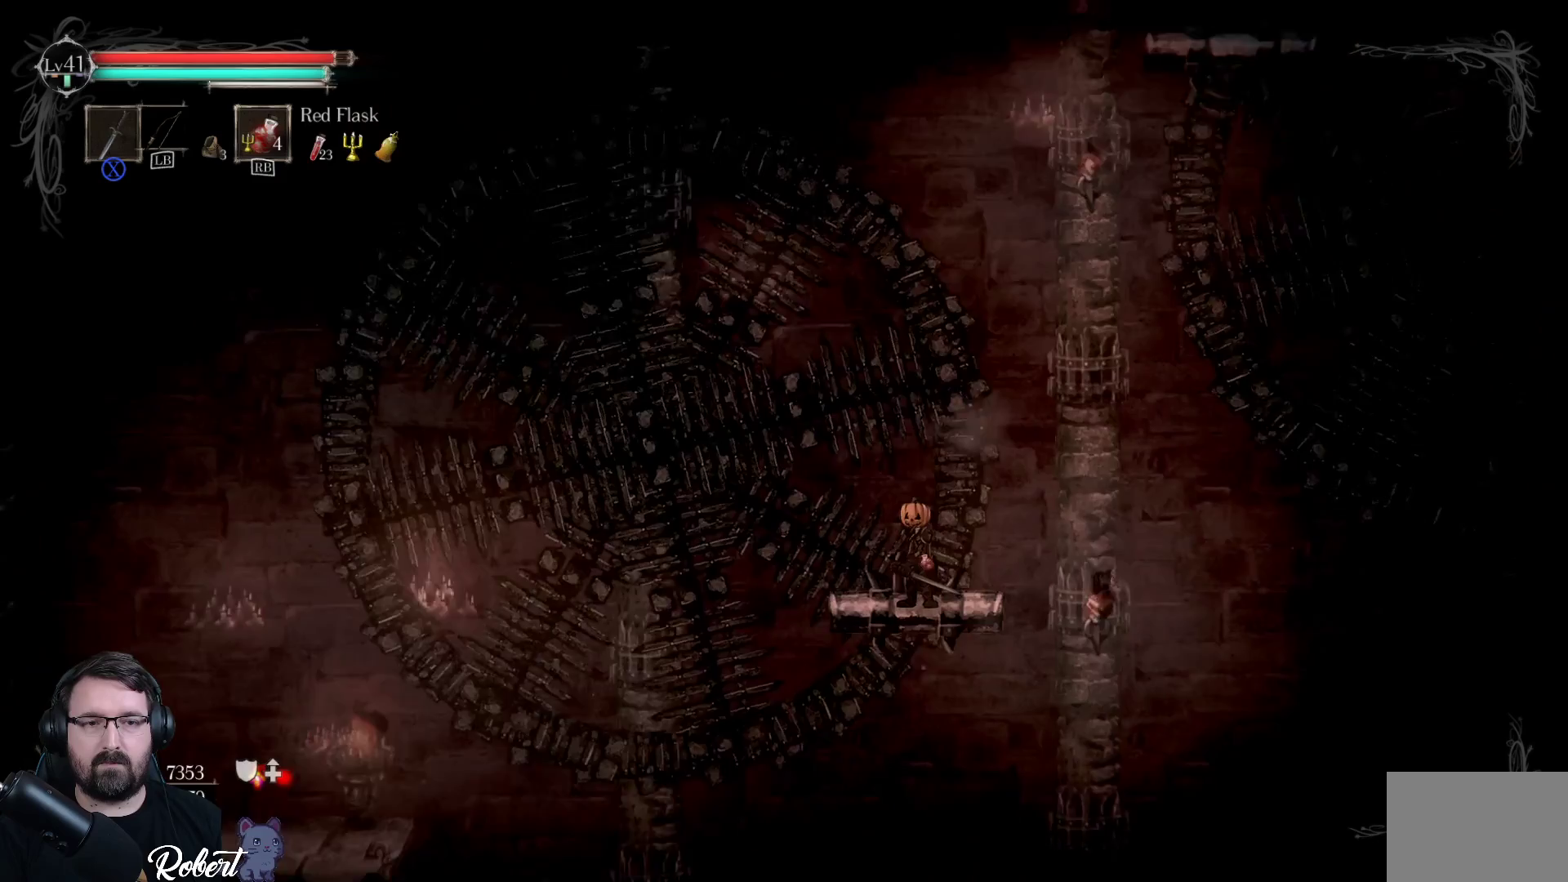
{"buttons": [], "left_stick": "center", "right_stick": "center", "events": []}
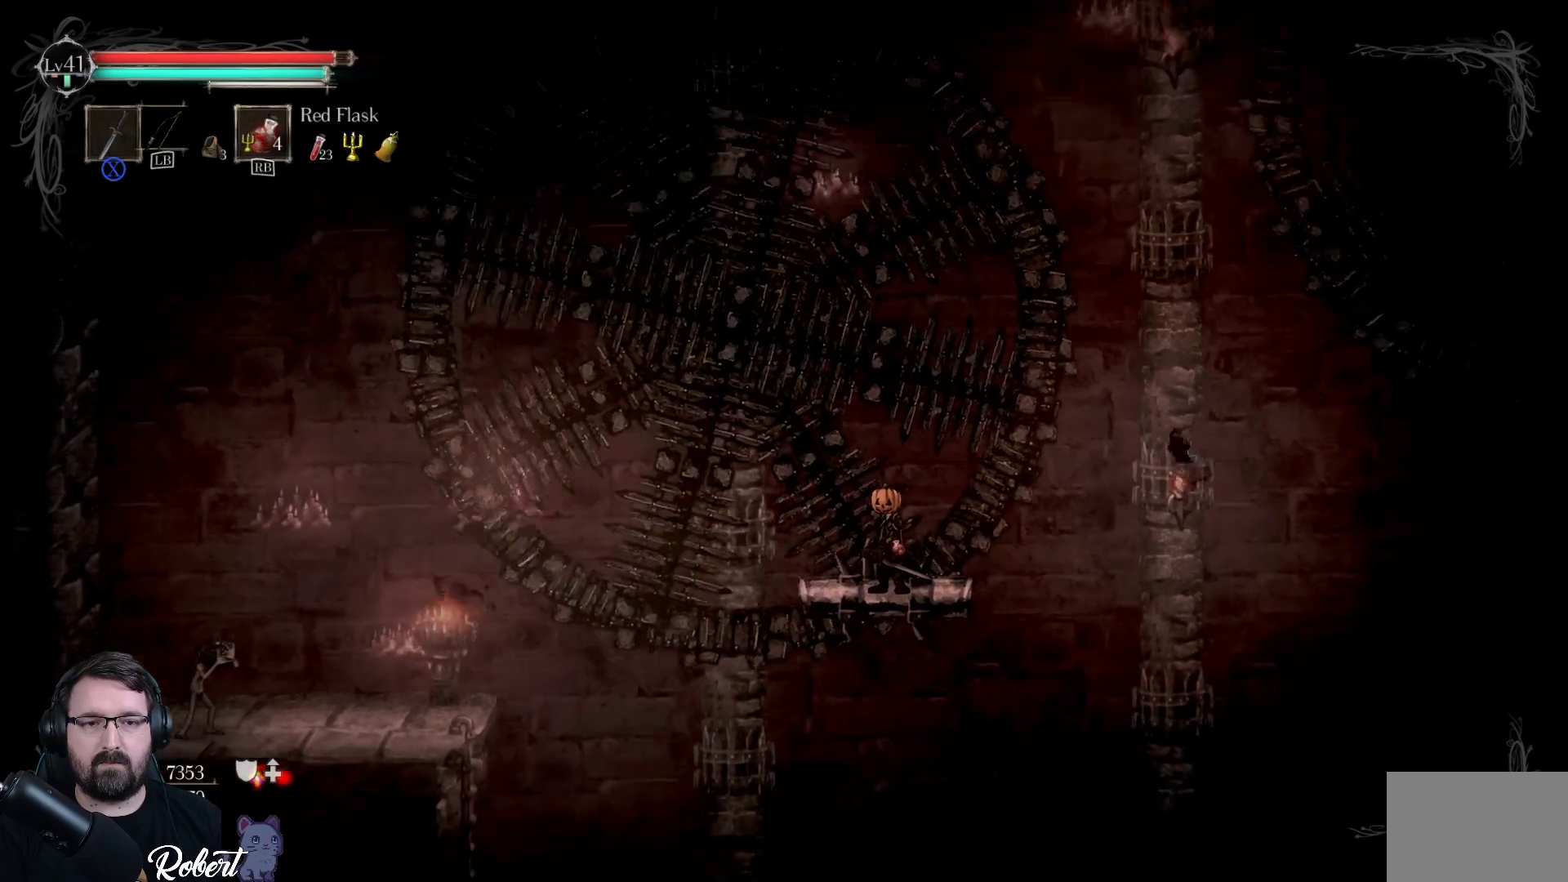
{"buttons": [], "left_stick": "center", "right_stick": "center", "events": []}
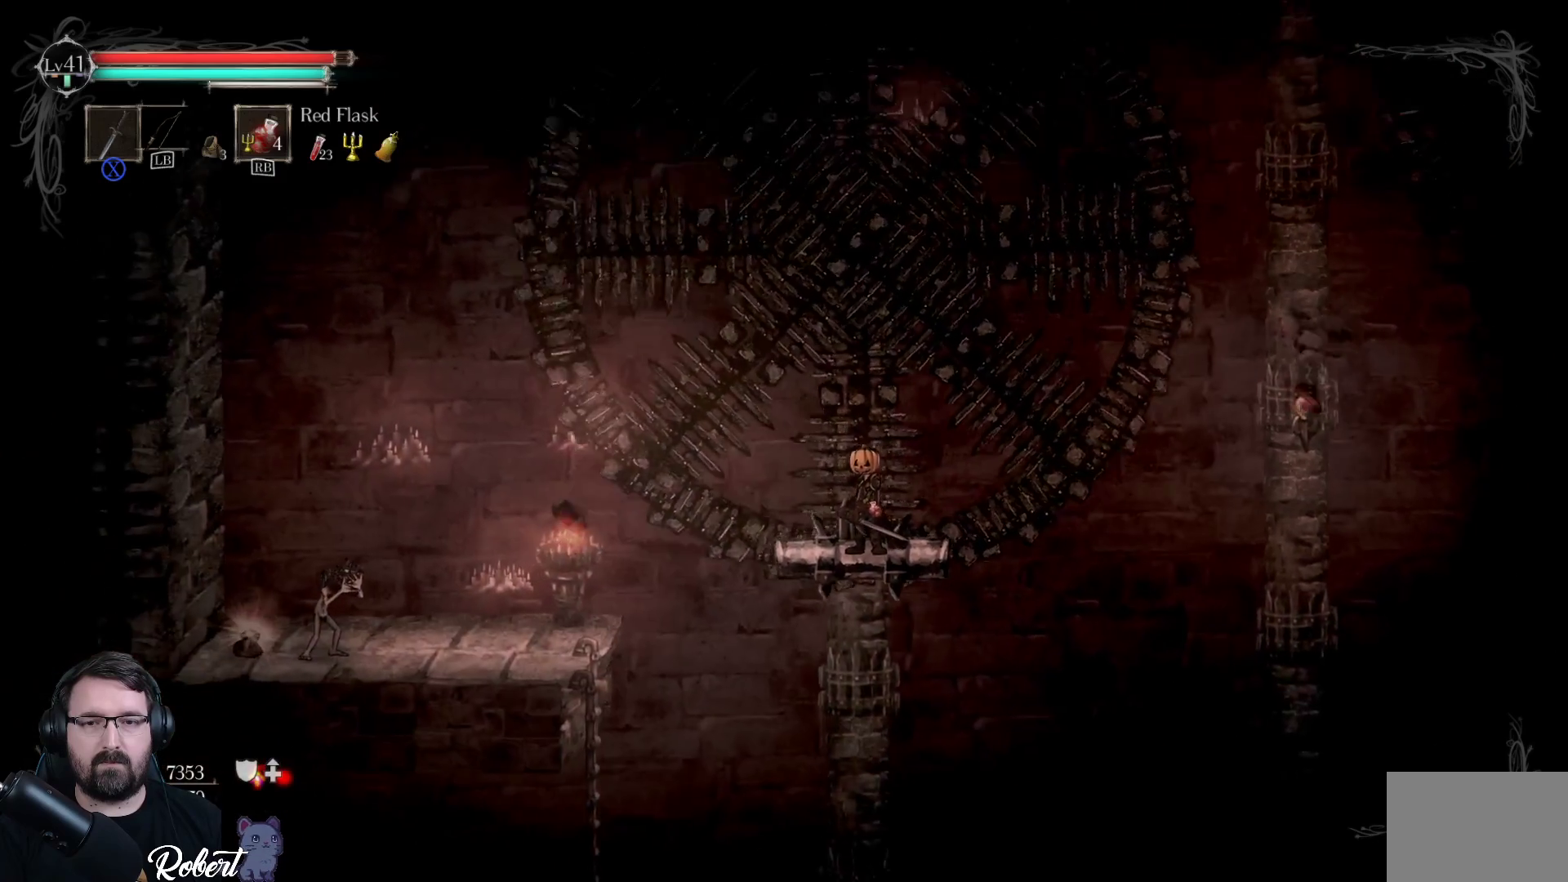
{"buttons": [], "left_stick": "center", "right_stick": "center", "events": []}
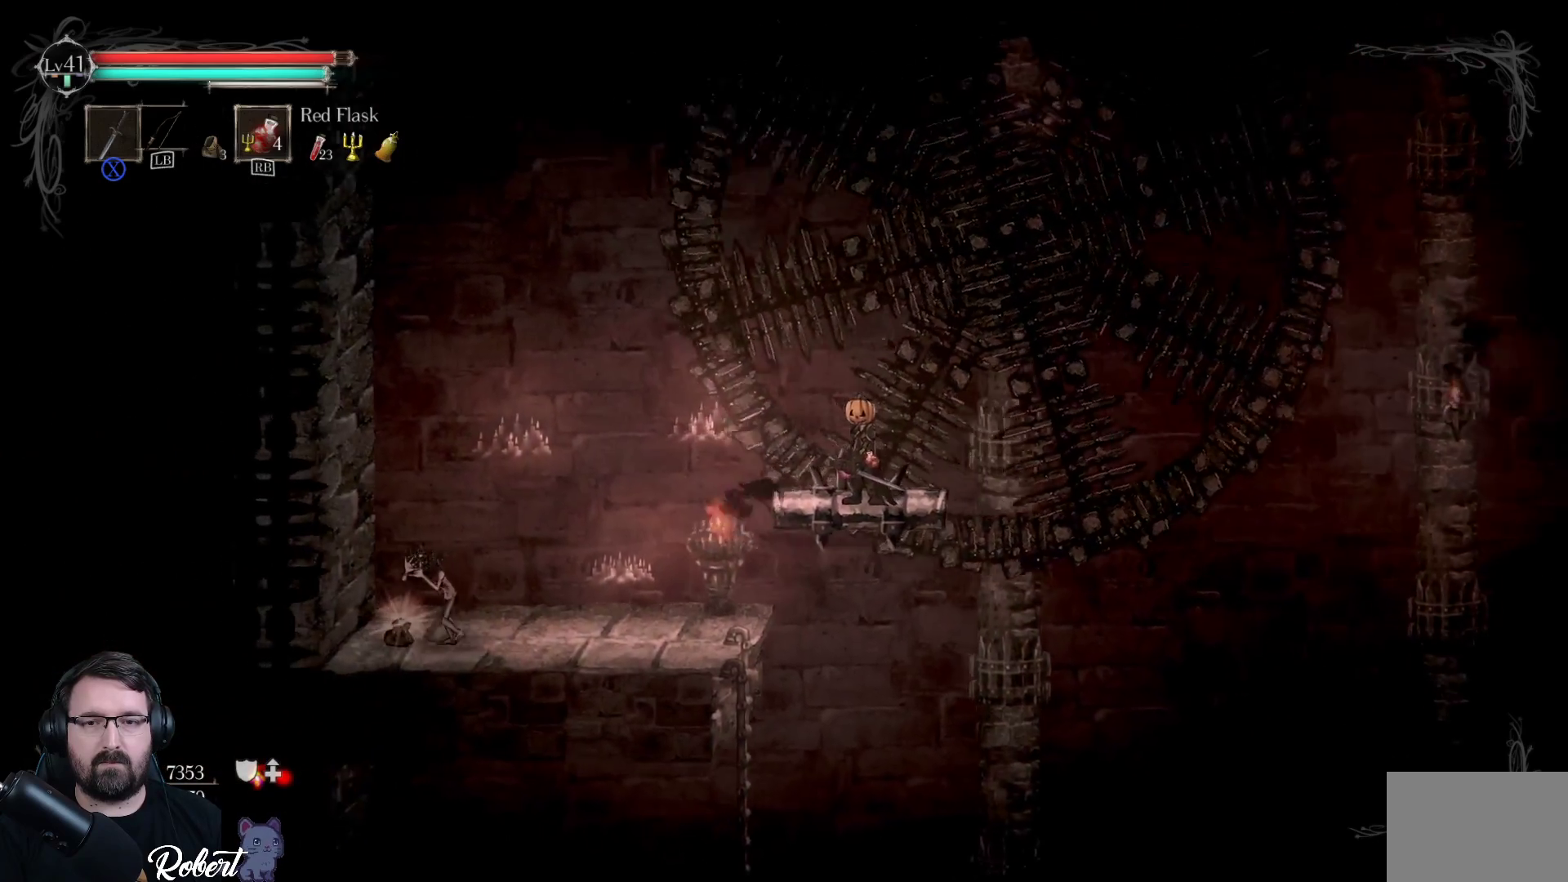
{"buttons": ["A"], "left_stick": "left", "right_stick": "center", "events": [[33, "left_stick", "left"], [67, "A", "down"]]}
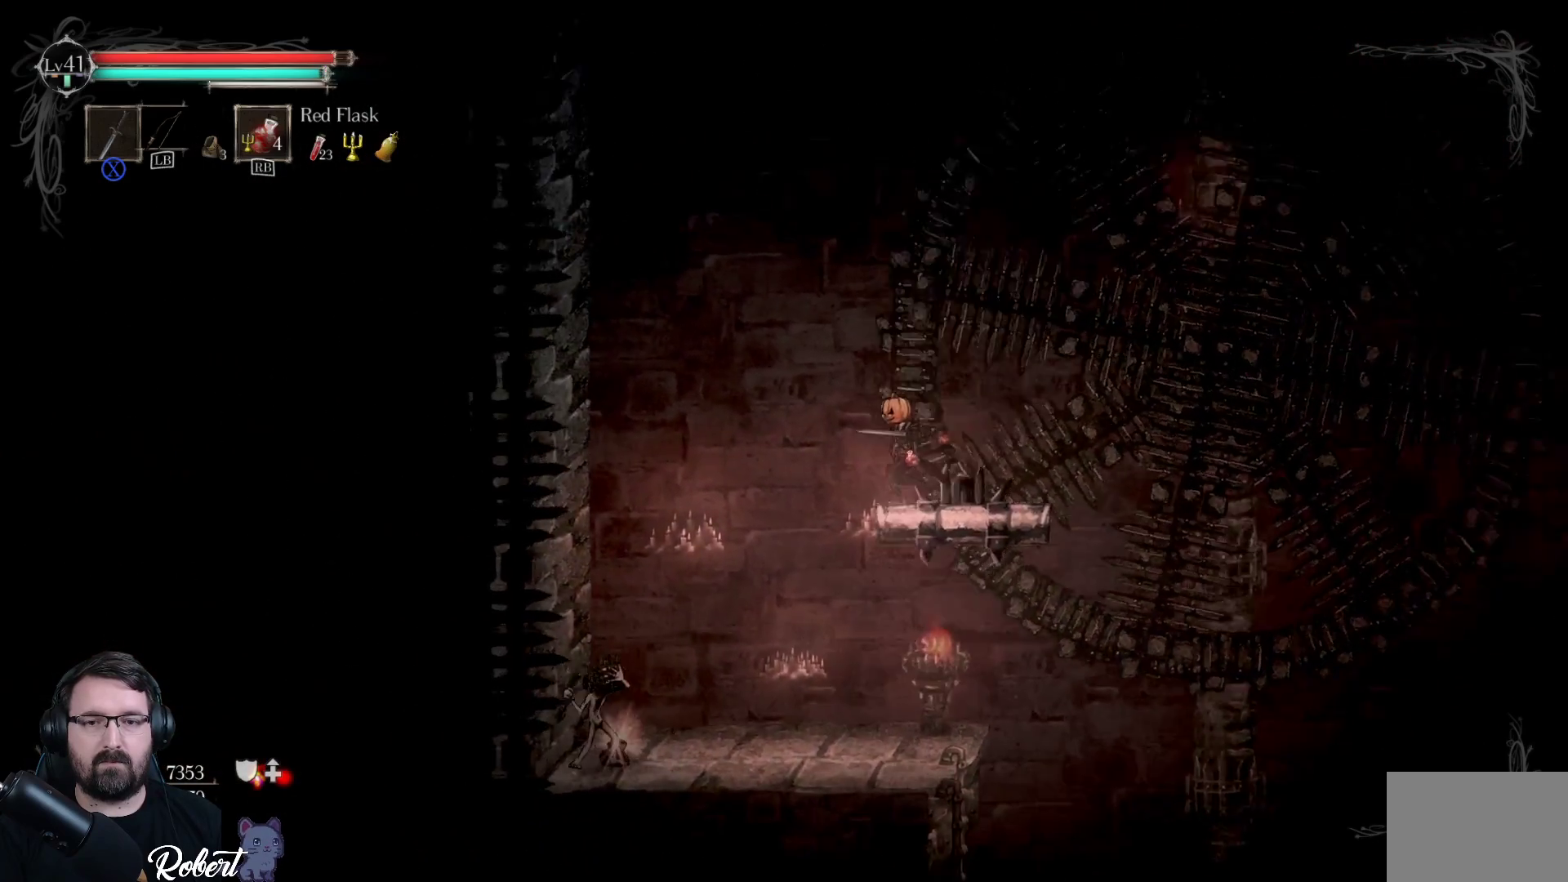
{"buttons": [], "left_stick": "left", "right_stick": "center", "events": [[167, "A", "up"]]}
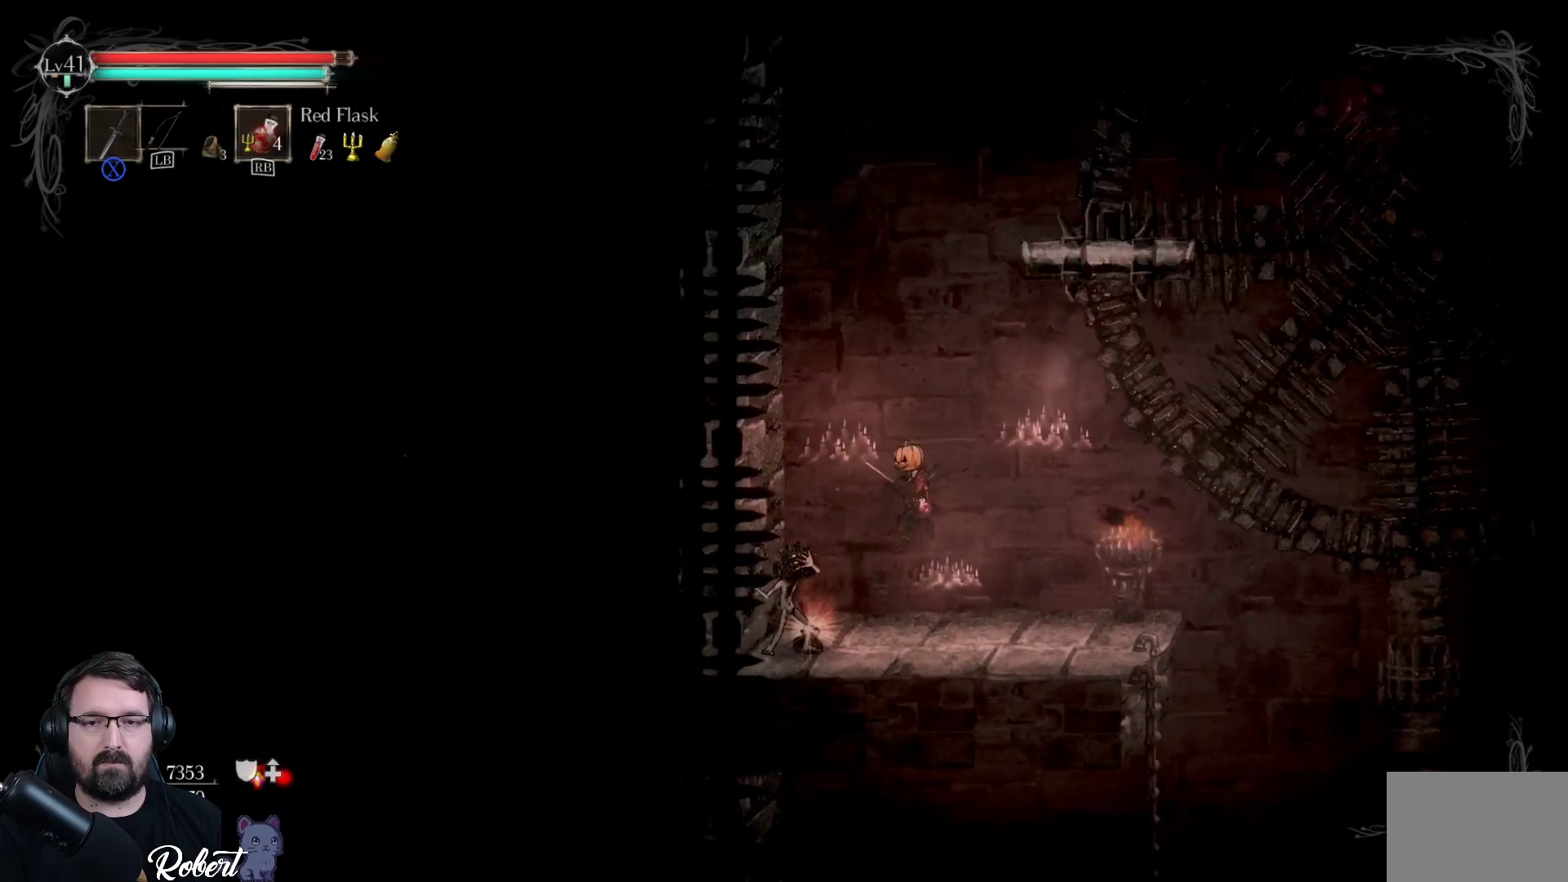
{"buttons": ["X"], "left_stick": "center", "right_stick": "center", "events": [[33, "X", "down"], [67, "left_stick", "center"], [133, "X", "up"], [233, "X", "down"], [300, "X", "up"], [400, "X", "down"], [433, "X", "up"], [500, "X", "down"]]}
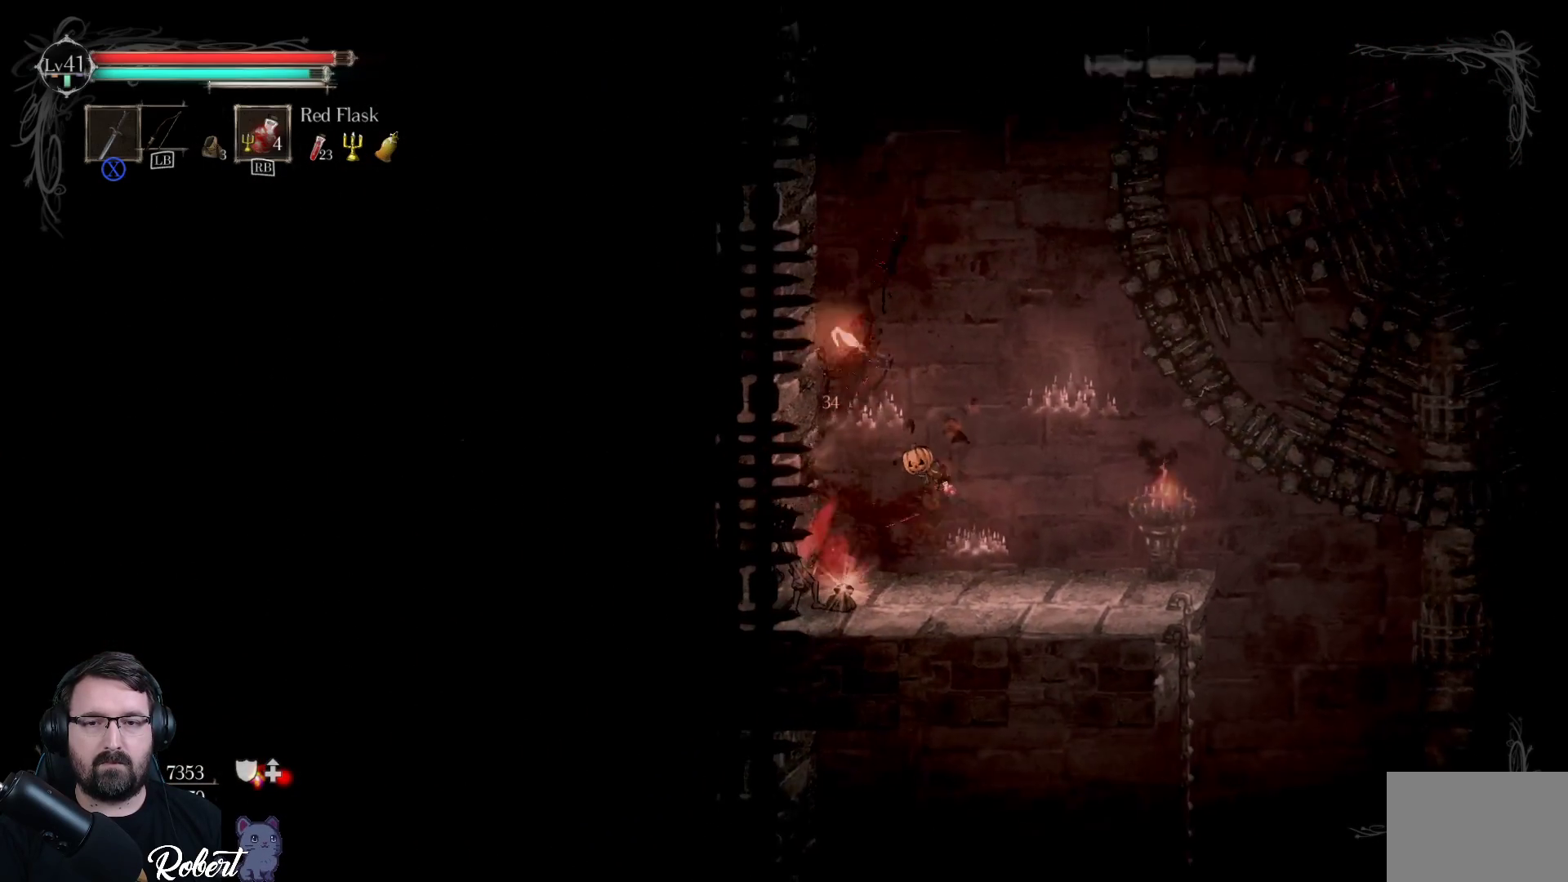
{"buttons": [], "left_stick": "center", "right_stick": "center", "events": [[67, "X", "up"], [133, "X", "down"], [200, "X", "up"], [267, "X", "down"], [367, "X", "up"]]}
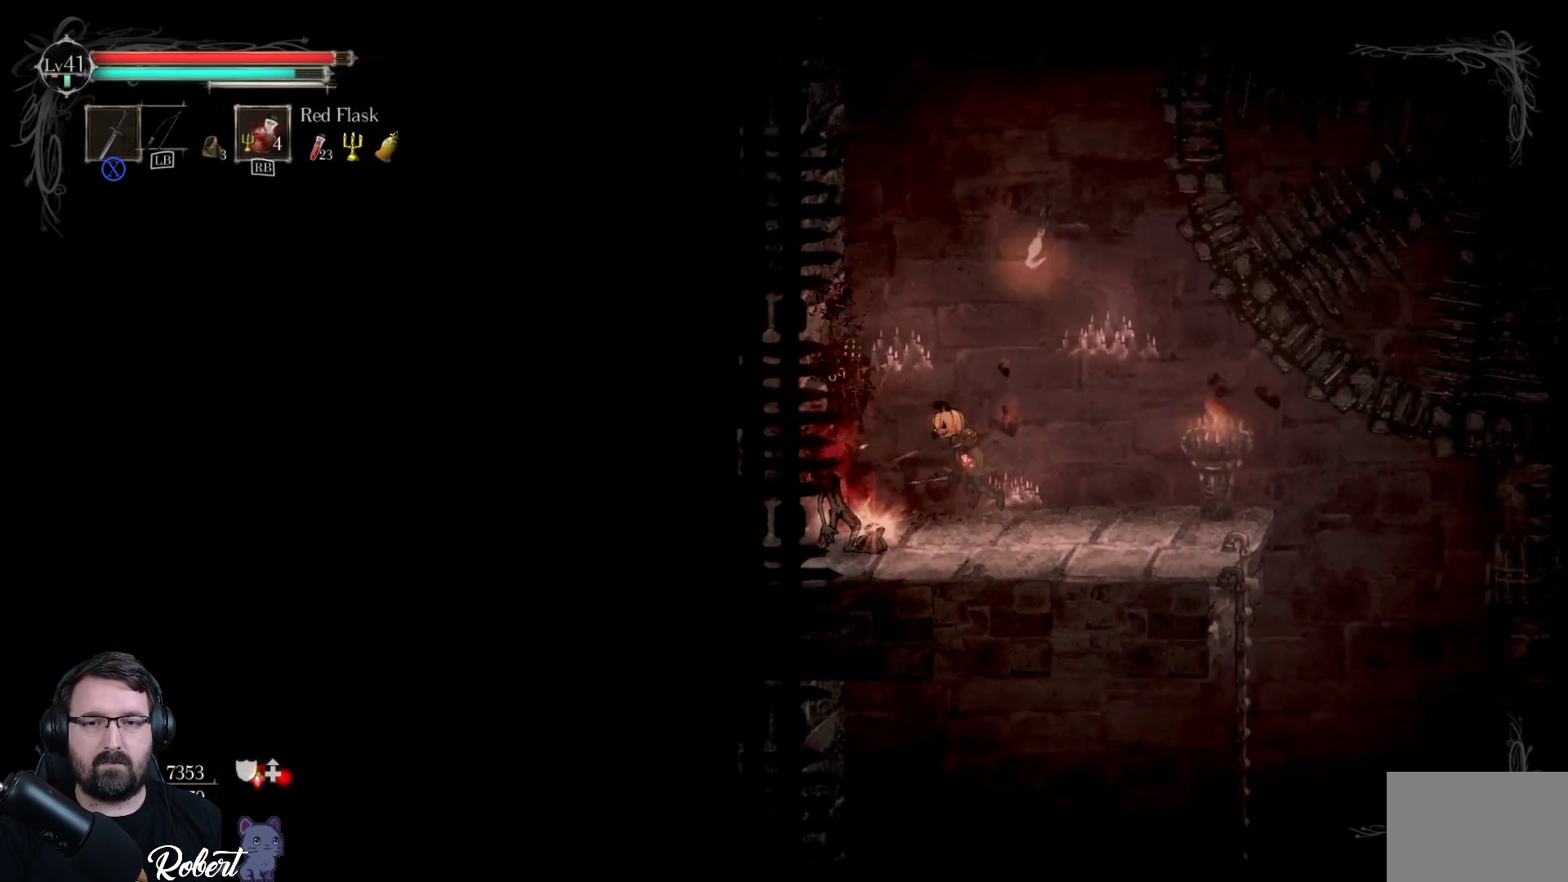
{"buttons": [], "left_stick": "center", "right_stick": "center", "events": []}
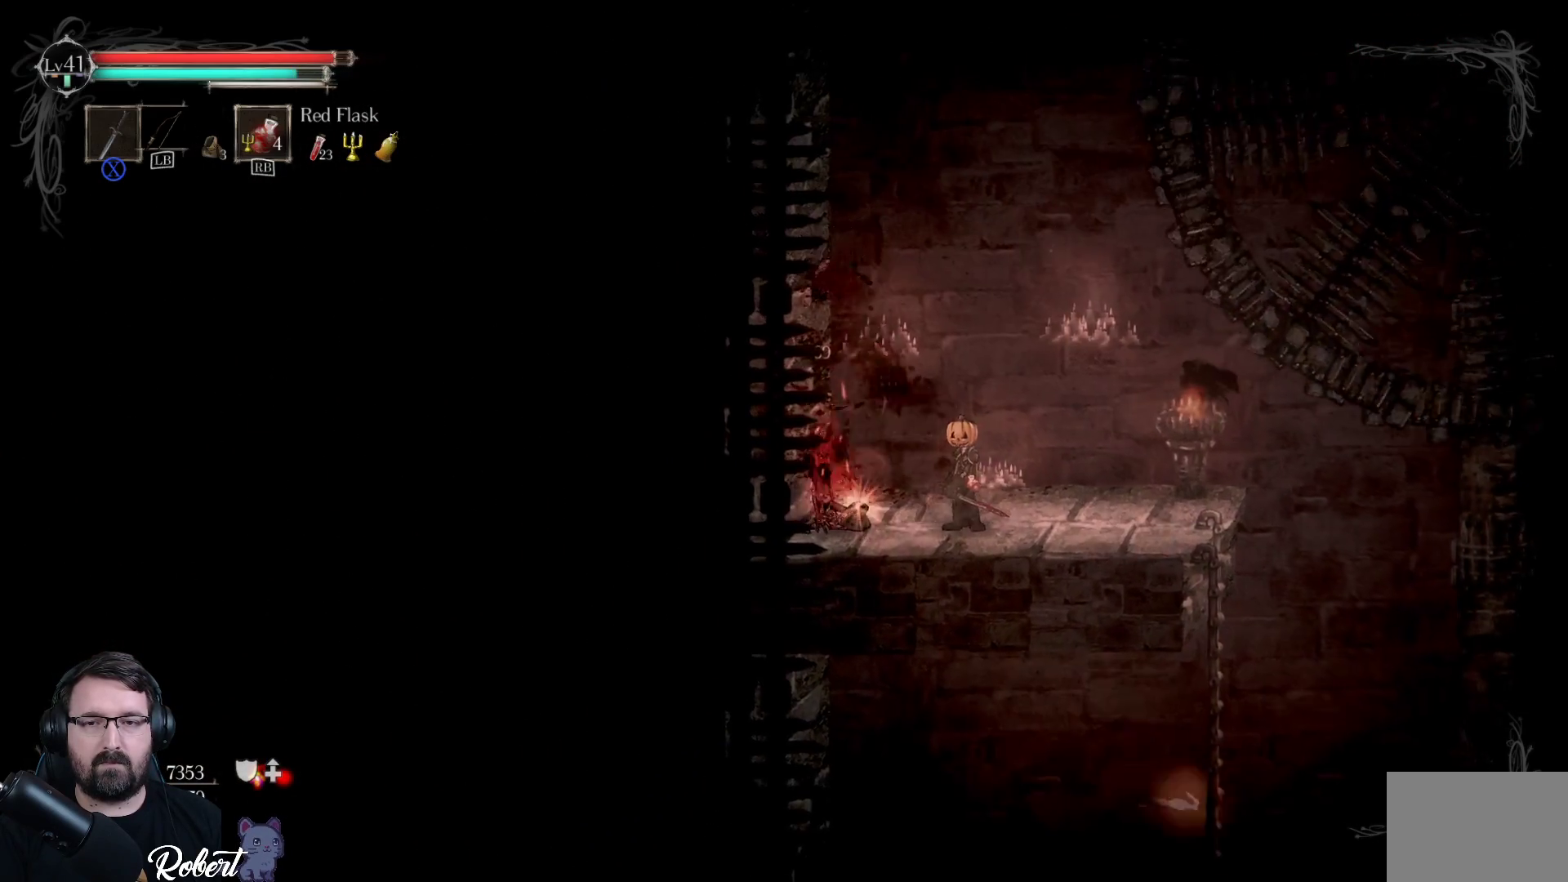
{"buttons": [], "left_stick": "center", "right_stick": "center", "events": [[167, "left_stick", "left"], [333, "left_stick", "center"], [400, "B", "down"], [500, "B", "up"]]}
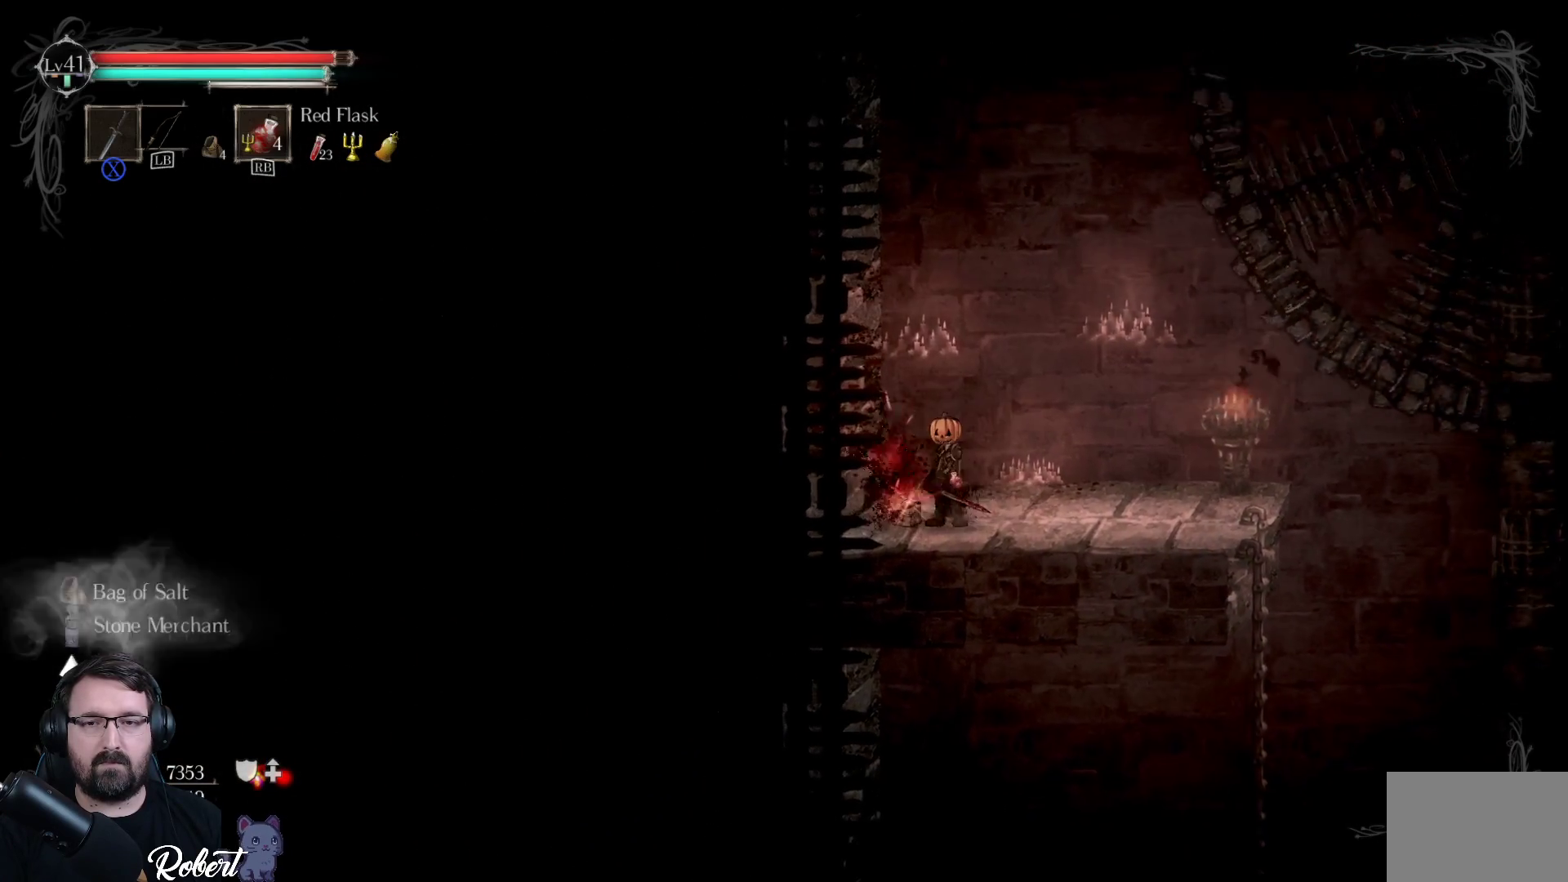
{"buttons": [], "left_stick": "right", "right_stick": "center", "events": [[367, "left_stick", "right"]]}
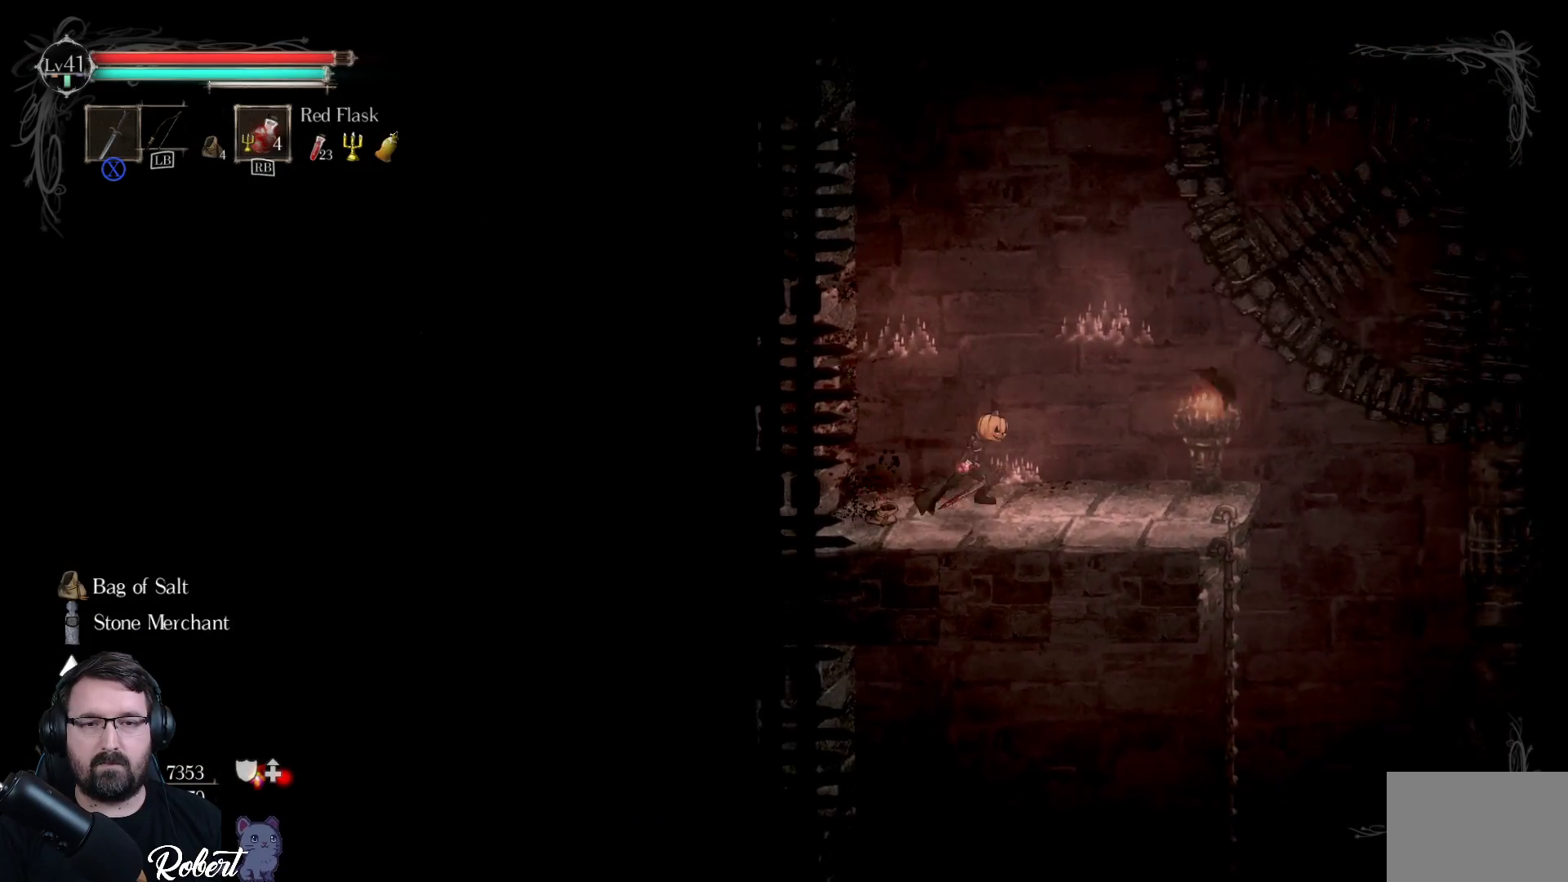
{"buttons": [], "left_stick": "right", "right_stick": "center", "events": []}
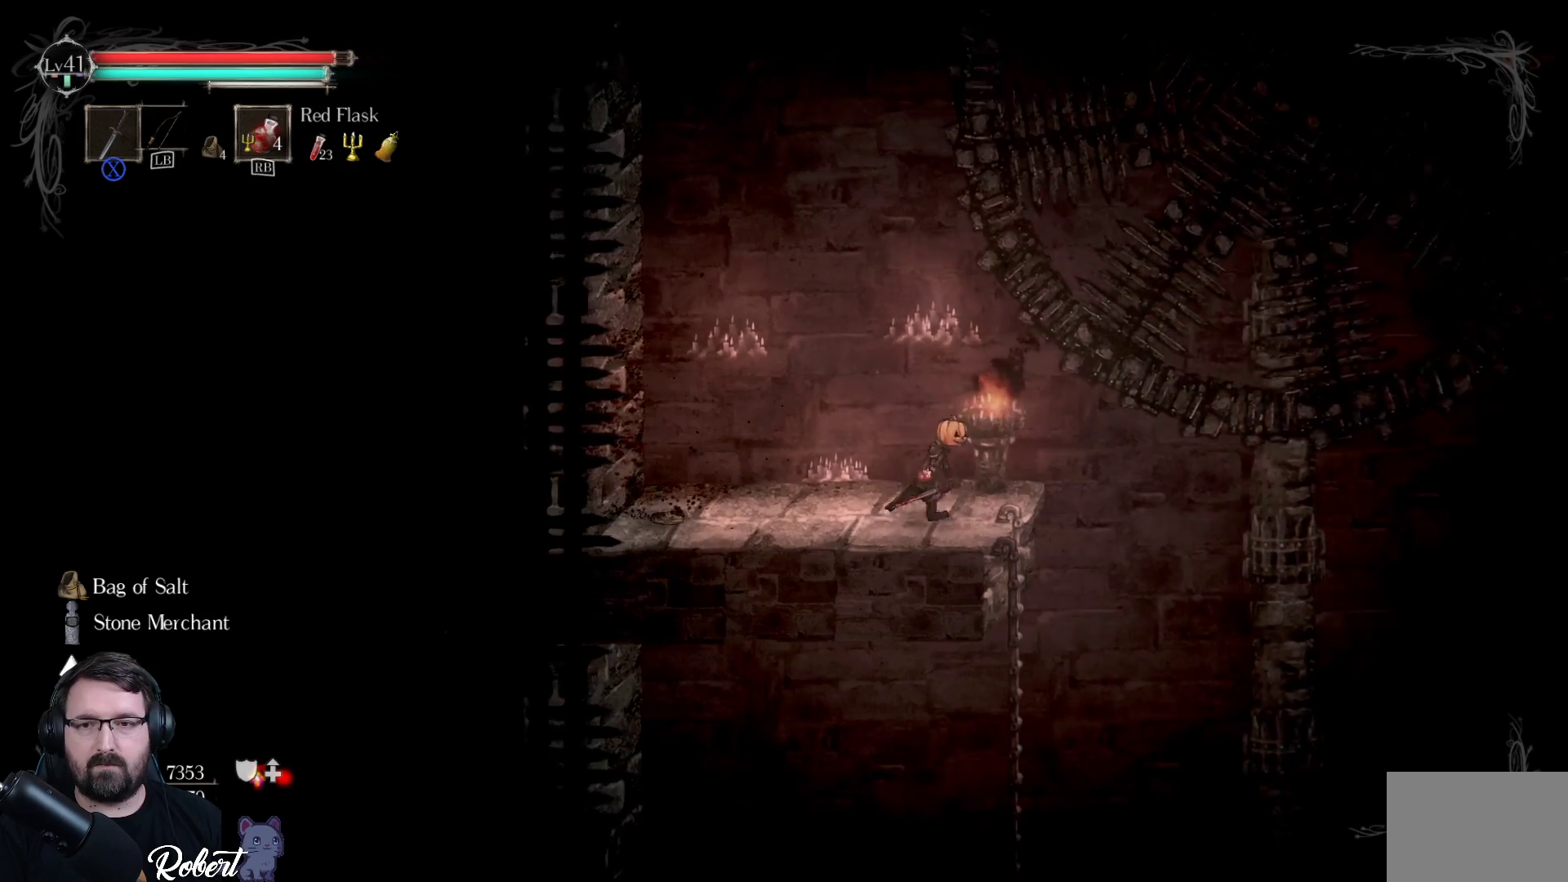
{"buttons": [], "left_stick": "down-right", "right_stick": "center", "events": [[133, "left_stick", "center"], [467, "left_stick", "down-right"]]}